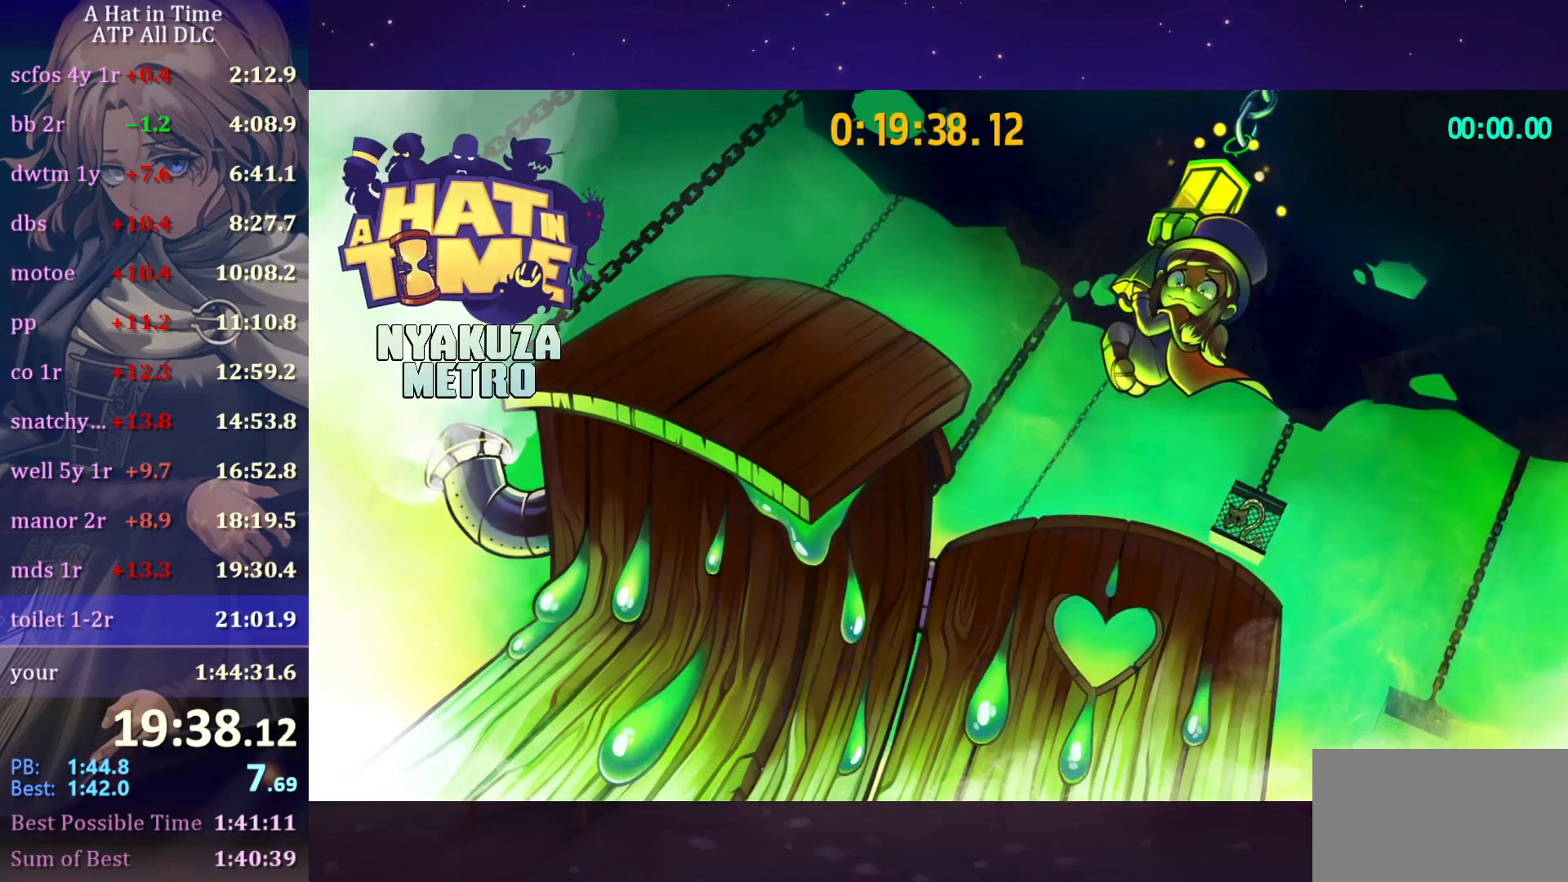
Gameplay with keyboard and mouse; each line is a JSON object with the keys and mouse buttons held at the frame after it. "events" lists presses ("down") and releases ("up") of "a", "alt", "c", "caps_lock", "ctrl", "d", "e", "f", "g", "q", "r", "s", "shift", "space", "t", "tab", "v", "w", "x", "z", "mouse_left", "mouse_wheel" and "mouse_right" between this image and that frame as [ms after this image, input, new state], when the widget could be followed in between. "mouse_left", "mouse_wheel", "mouse_right" = the "left", "wheel", "right" buttons of the "mouse" list. No other keys are recorded. "wheel" means that the mouse wheel is clicked or scrolled. "mouse_move" is the direction in which the mouse moves at that frame (one of eight, or "still"), when it could be read.
{"keys": [], "mouse": [], "mouse_move": "still", "events": []}
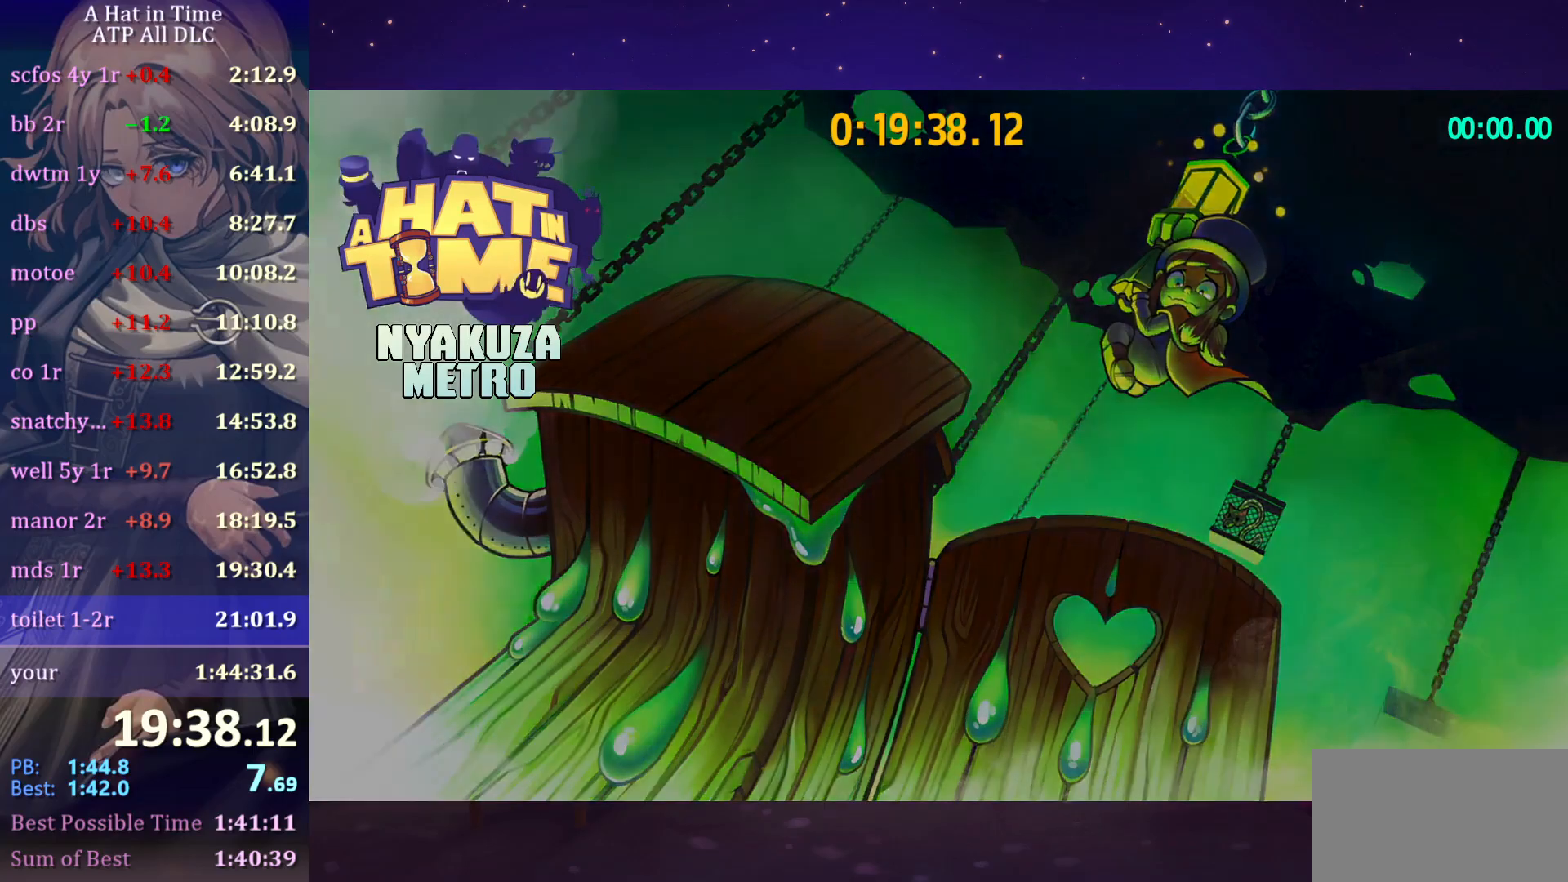
{"keys": [], "mouse": [], "mouse_move": "still", "events": []}
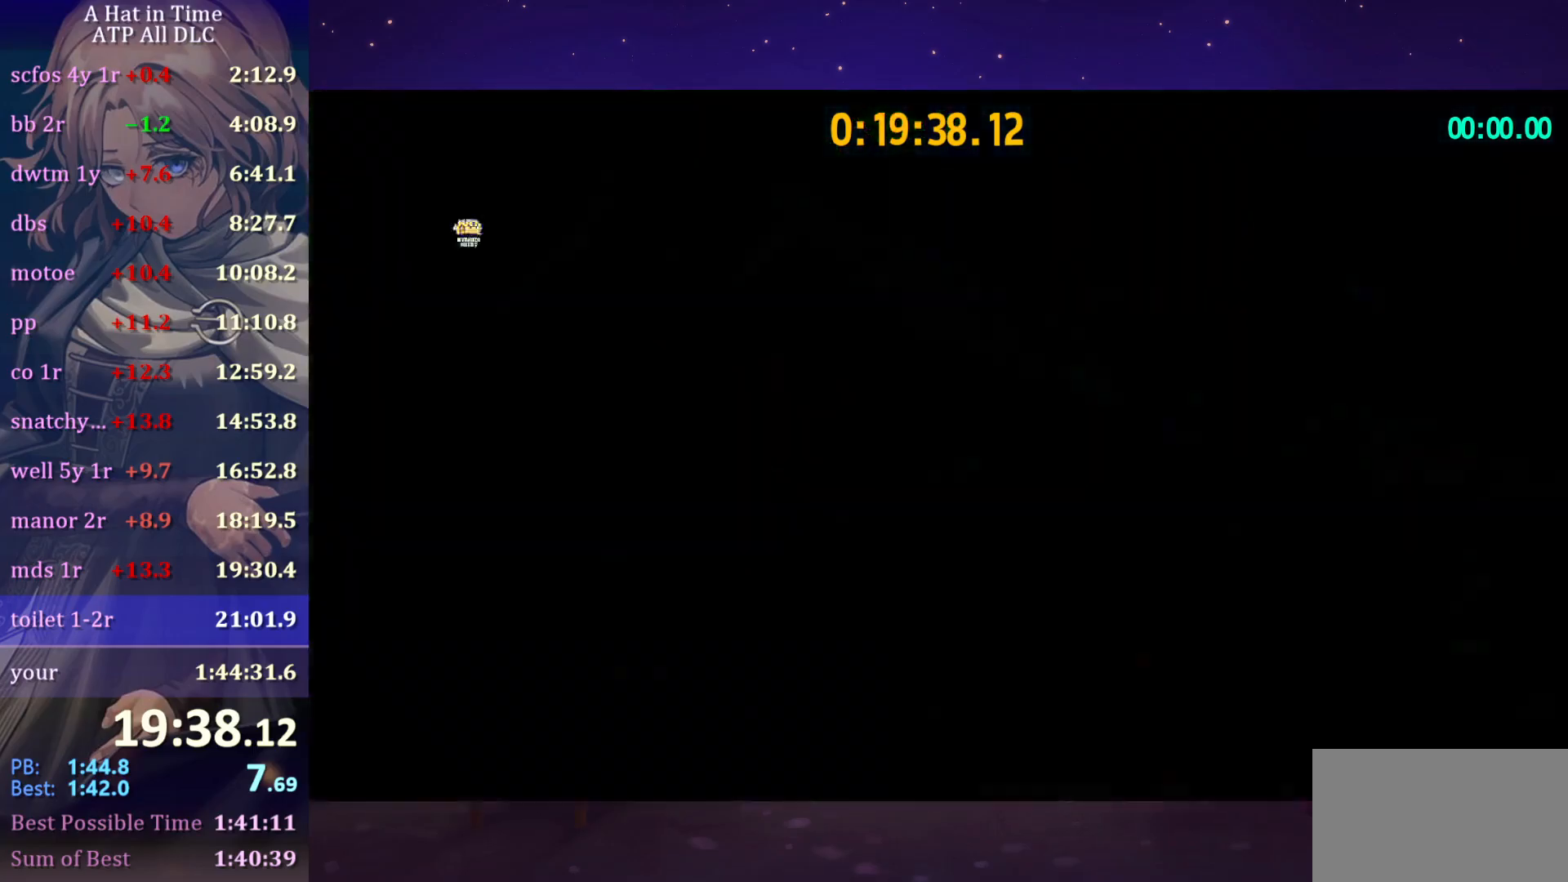
{"keys": [], "mouse": [], "mouse_move": "still", "events": []}
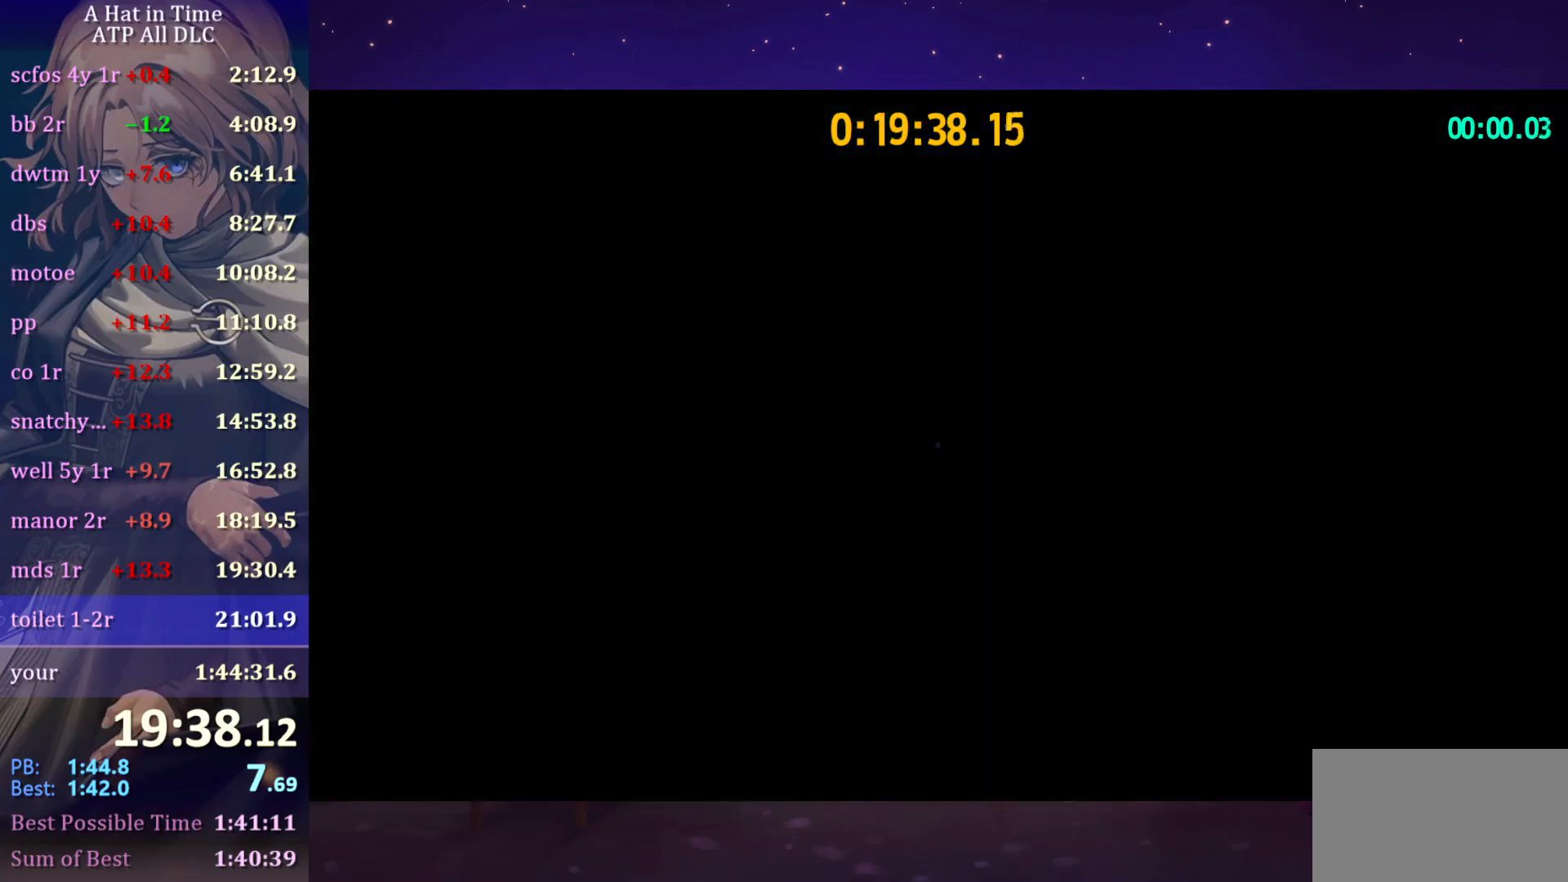
{"keys": ["shift", "w"], "mouse": [], "mouse_move": "still", "events": [[17, "w", "down"], [67, "shift", "down"]]}
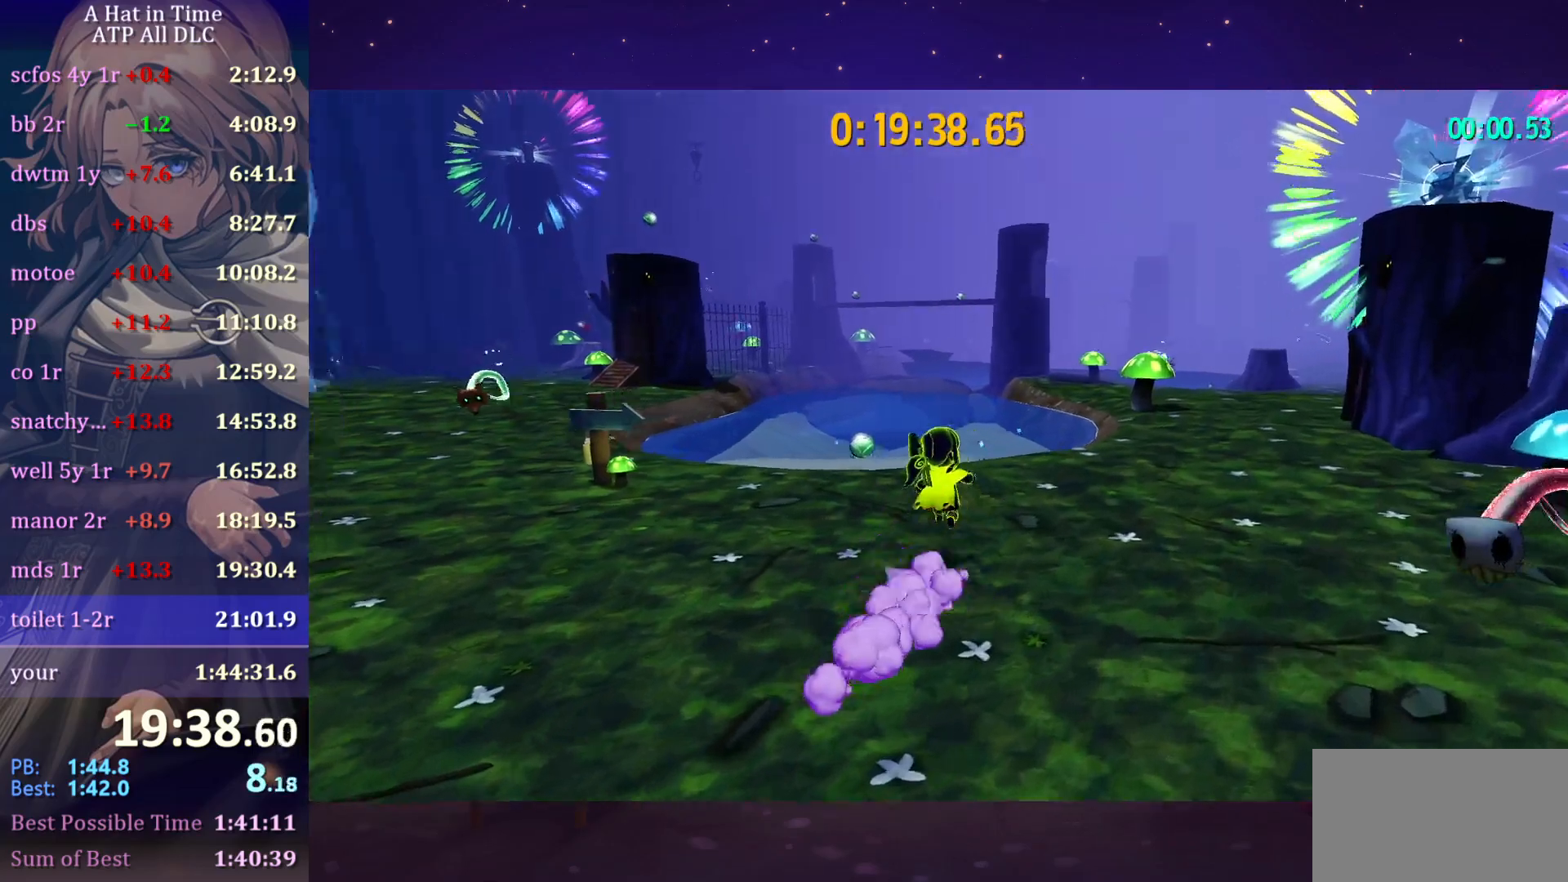
{"keys": ["shift", "w"], "mouse": [], "mouse_move": "still", "events": []}
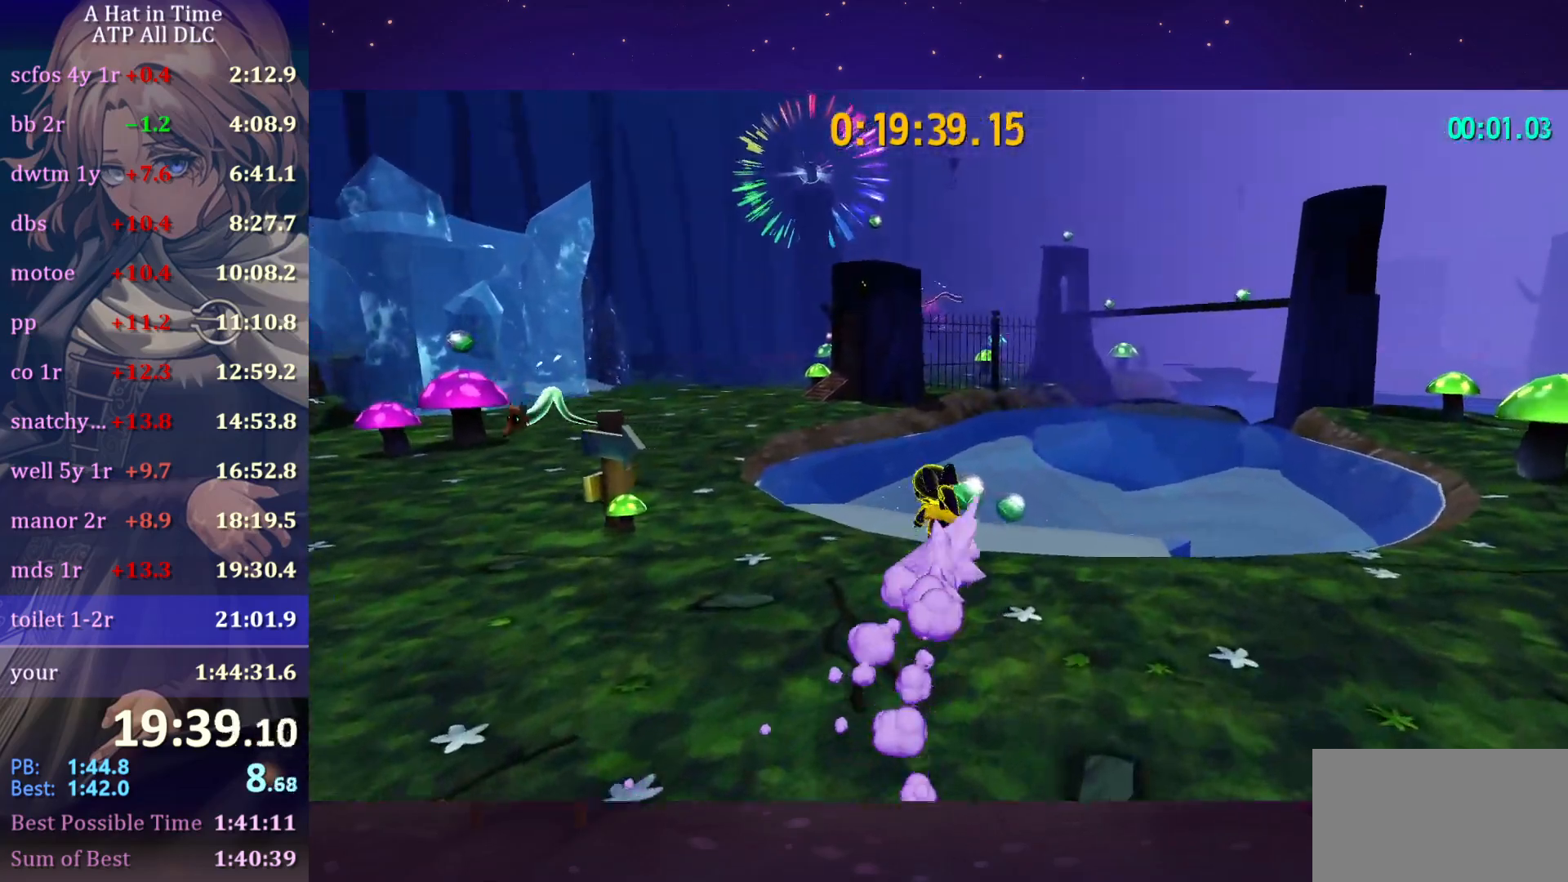
{"keys": ["shift", "space", "w"], "mouse": [], "mouse_move": "left", "events": [[383, "space", "down"]]}
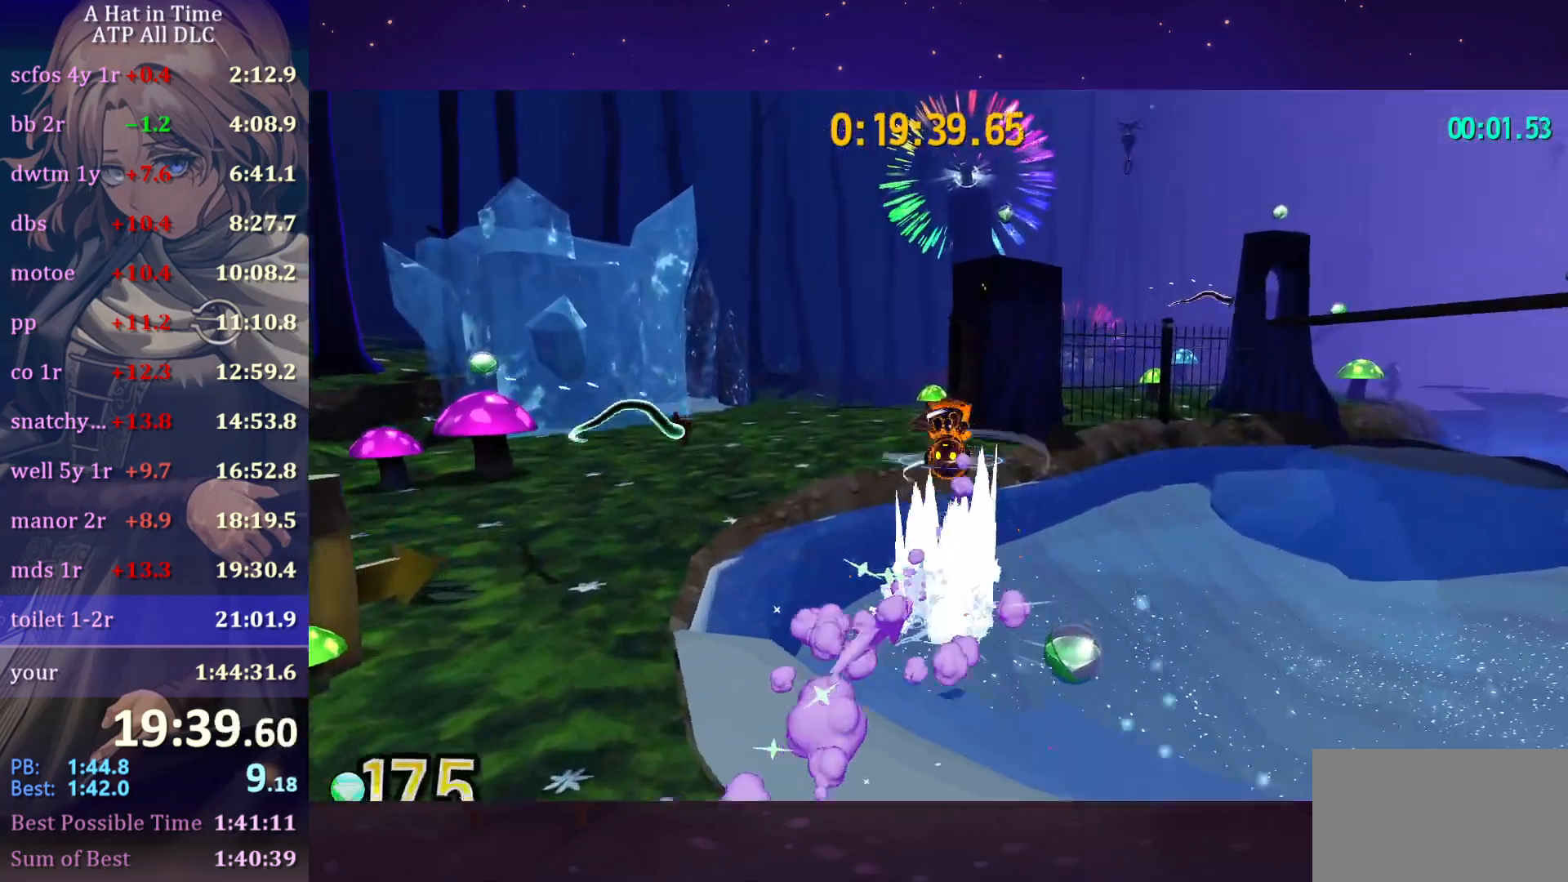
{"keys": ["space", "w"], "mouse": [], "mouse_move": "still", "events": [[117, "space", "up"], [250, "space", "down"], [483, "shift", "up"]]}
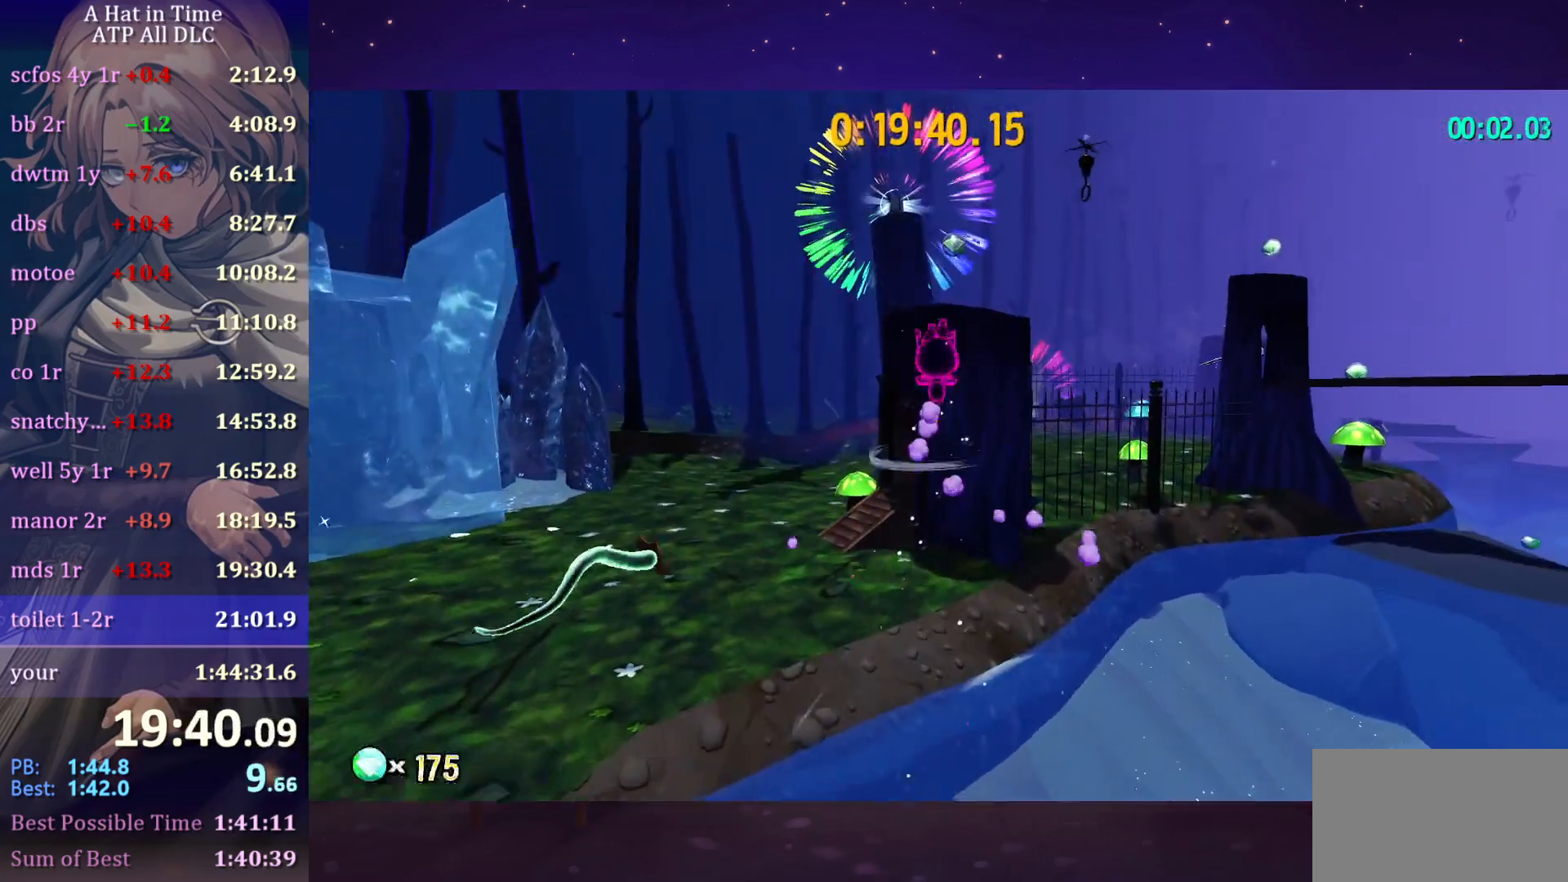
{"keys": ["shift", "space", "w"], "mouse": [], "mouse_move": "still", "events": [[33, "space", "up"], [133, "ctrl", "down"], [267, "ctrl", "up"], [367, "space", "down"], [450, "shift", "down"]]}
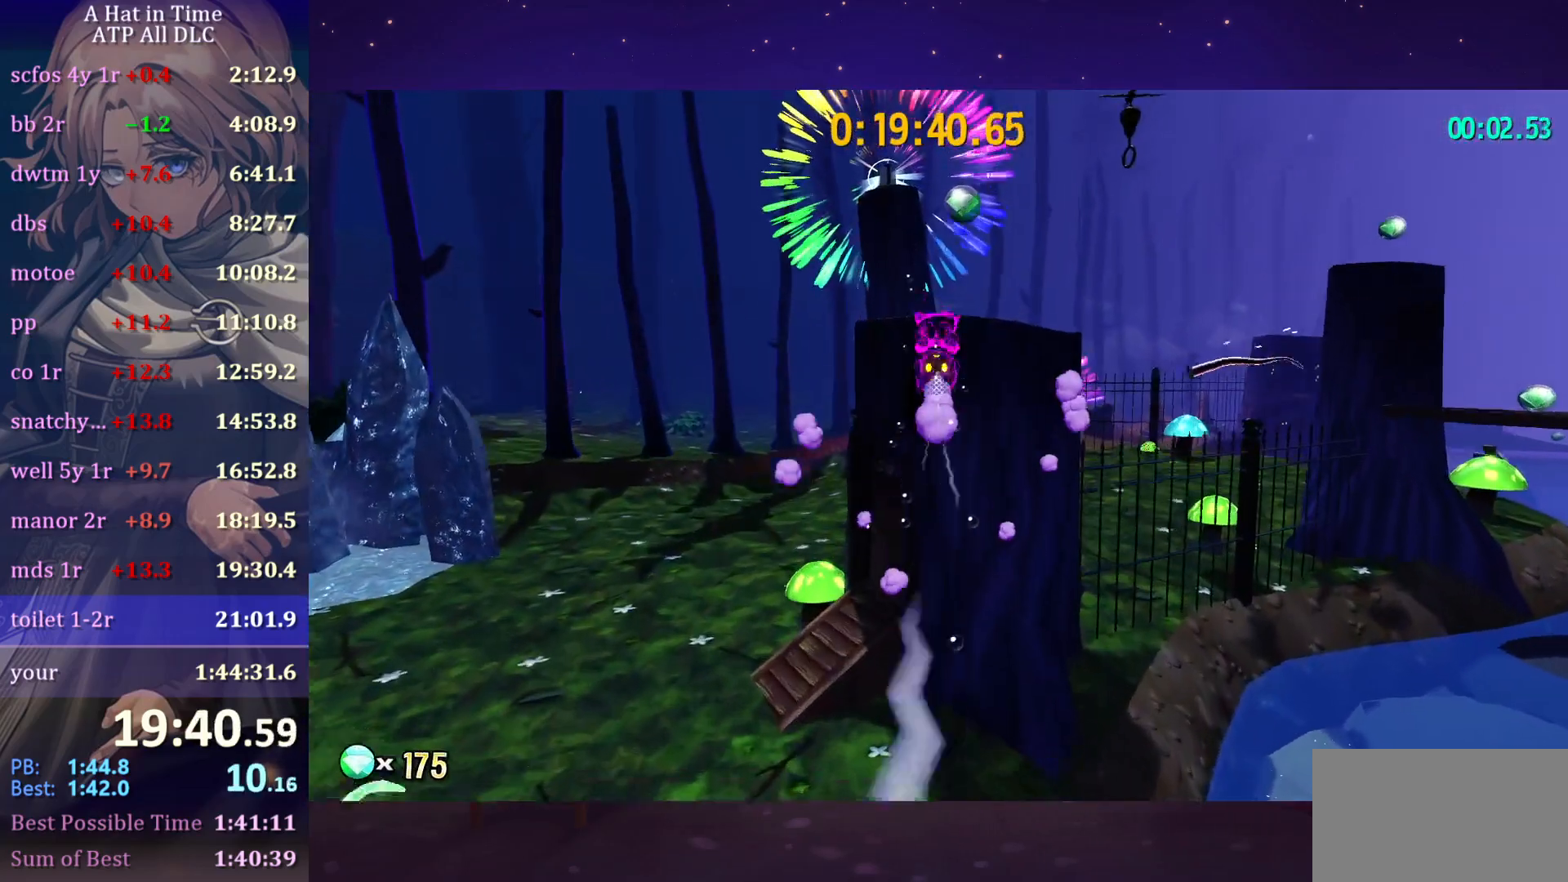
{"keys": ["shift", "w"], "mouse": [], "mouse_move": "still", "events": [[233, "space", "up"]]}
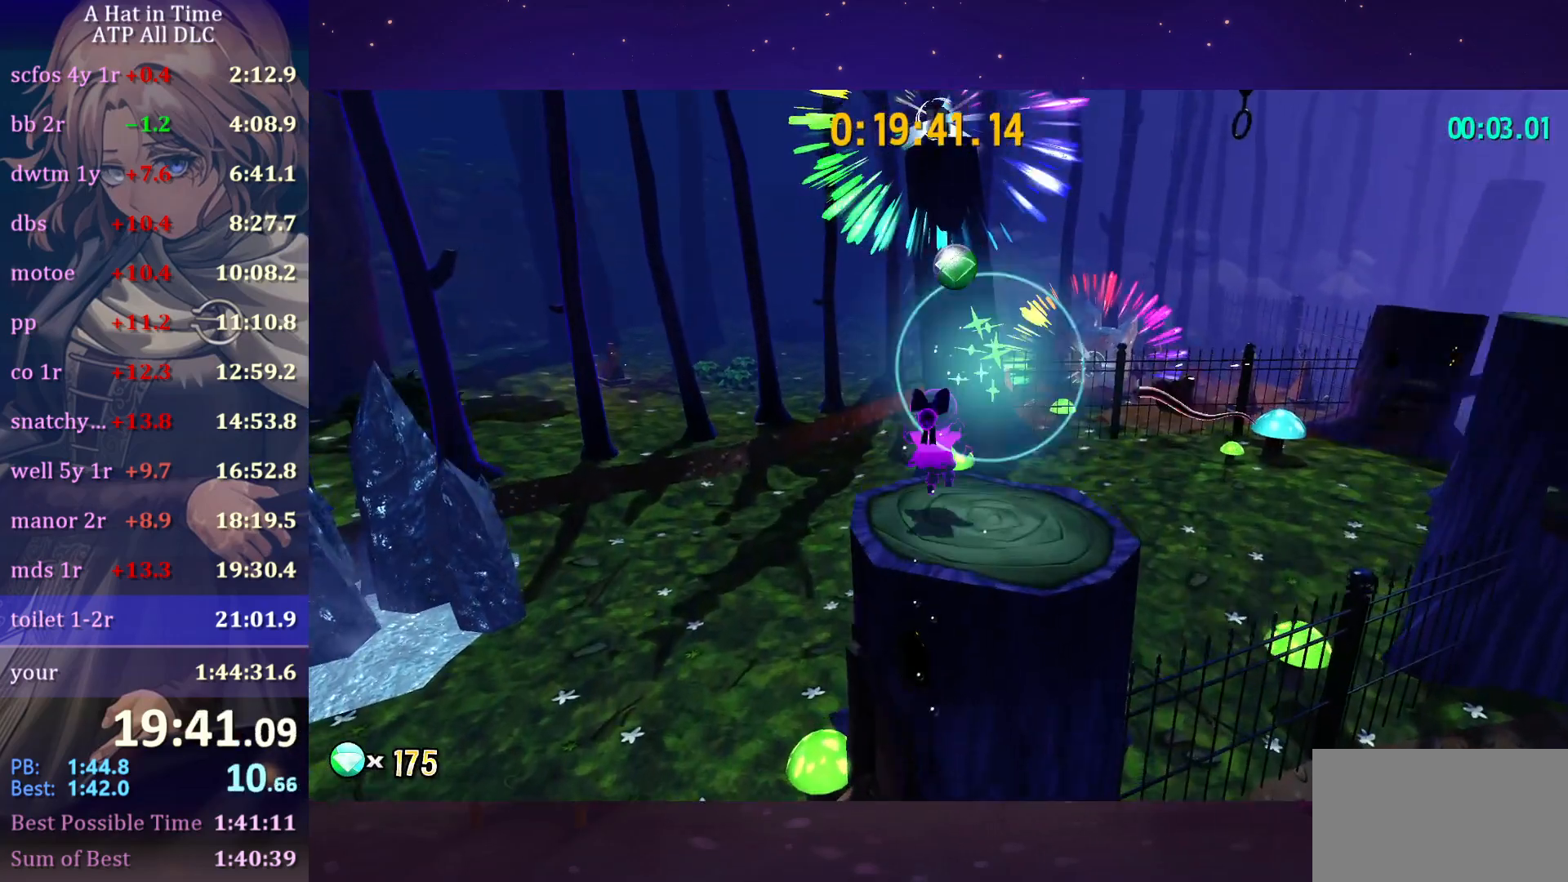
{"keys": ["shift", "space", "w"], "mouse": [], "mouse_move": "still", "events": [[317, "space", "down"], [367, "space", "up"], [400, "space", "down"]]}
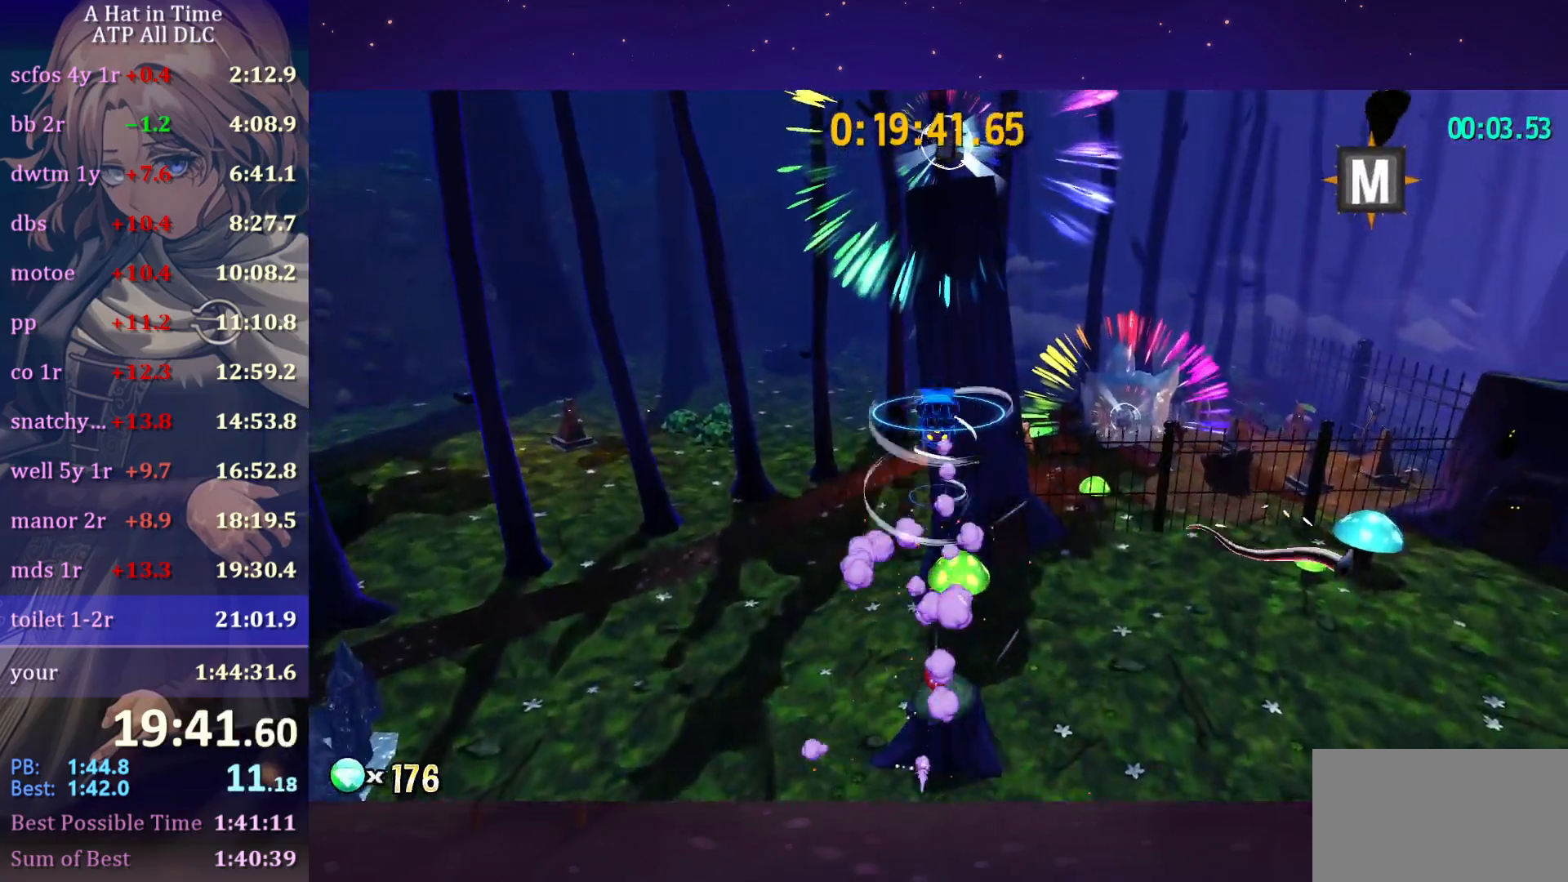
{"keys": ["ctrl", "w"], "mouse": [], "mouse_move": "still", "events": [[100, "space", "up"], [233, "shift", "up"], [433, "ctrl", "down"]]}
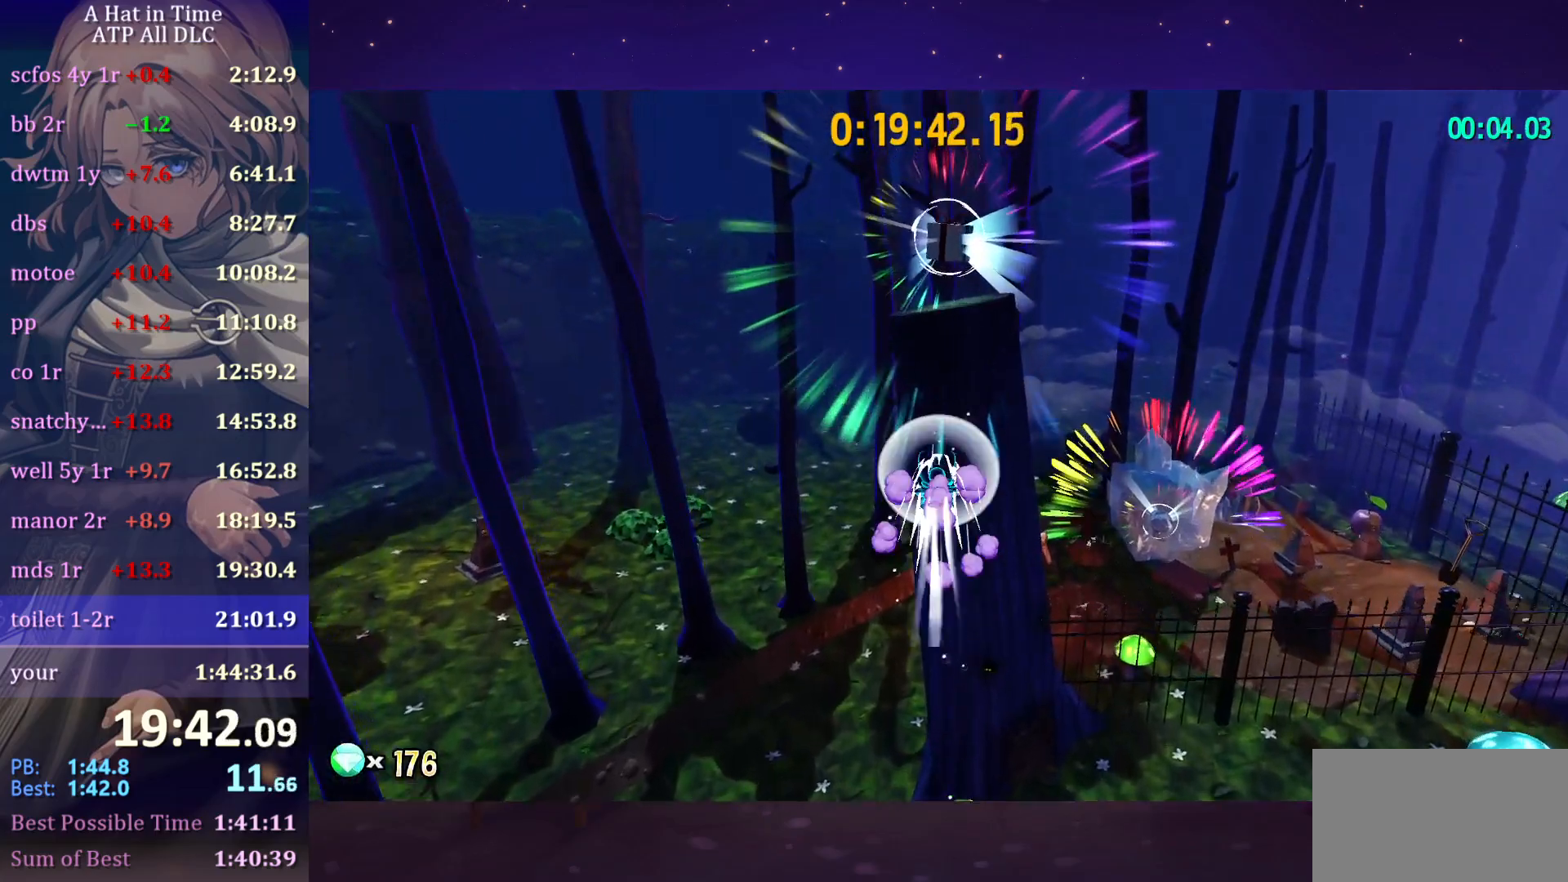
{"keys": ["shift", "w"], "mouse": [], "mouse_move": "right", "events": [[17, "ctrl", "up"], [200, "space", "down"], [483, "shift", "down"], [483, "space", "up"]]}
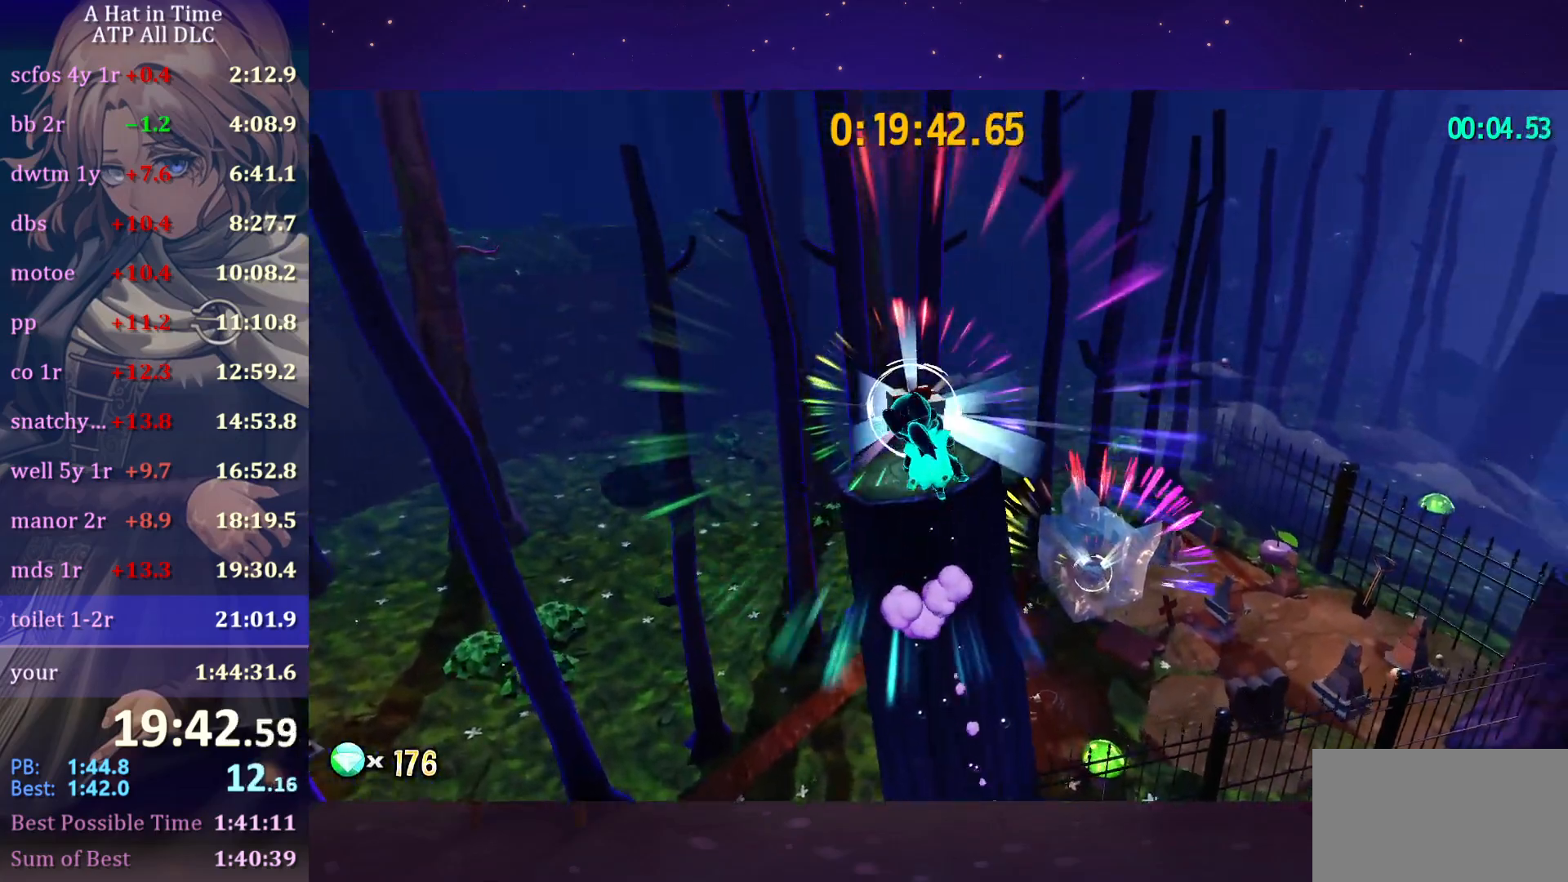
{"keys": ["shift", "w"], "mouse": [], "mouse_move": "right", "events": []}
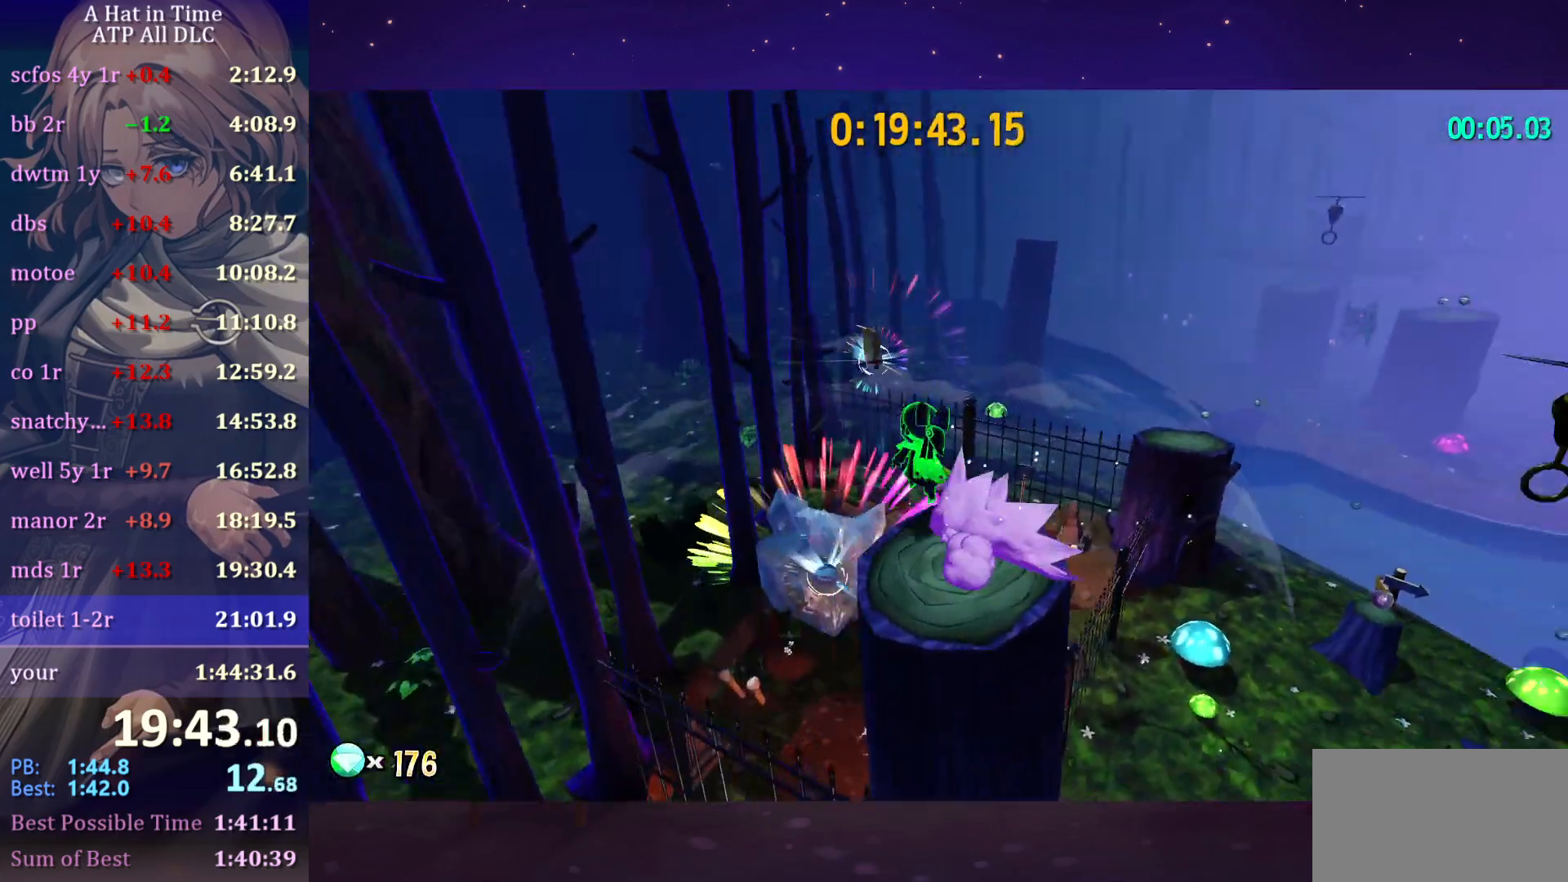
{"keys": ["shift", "w"], "mouse": [], "mouse_move": "right", "events": []}
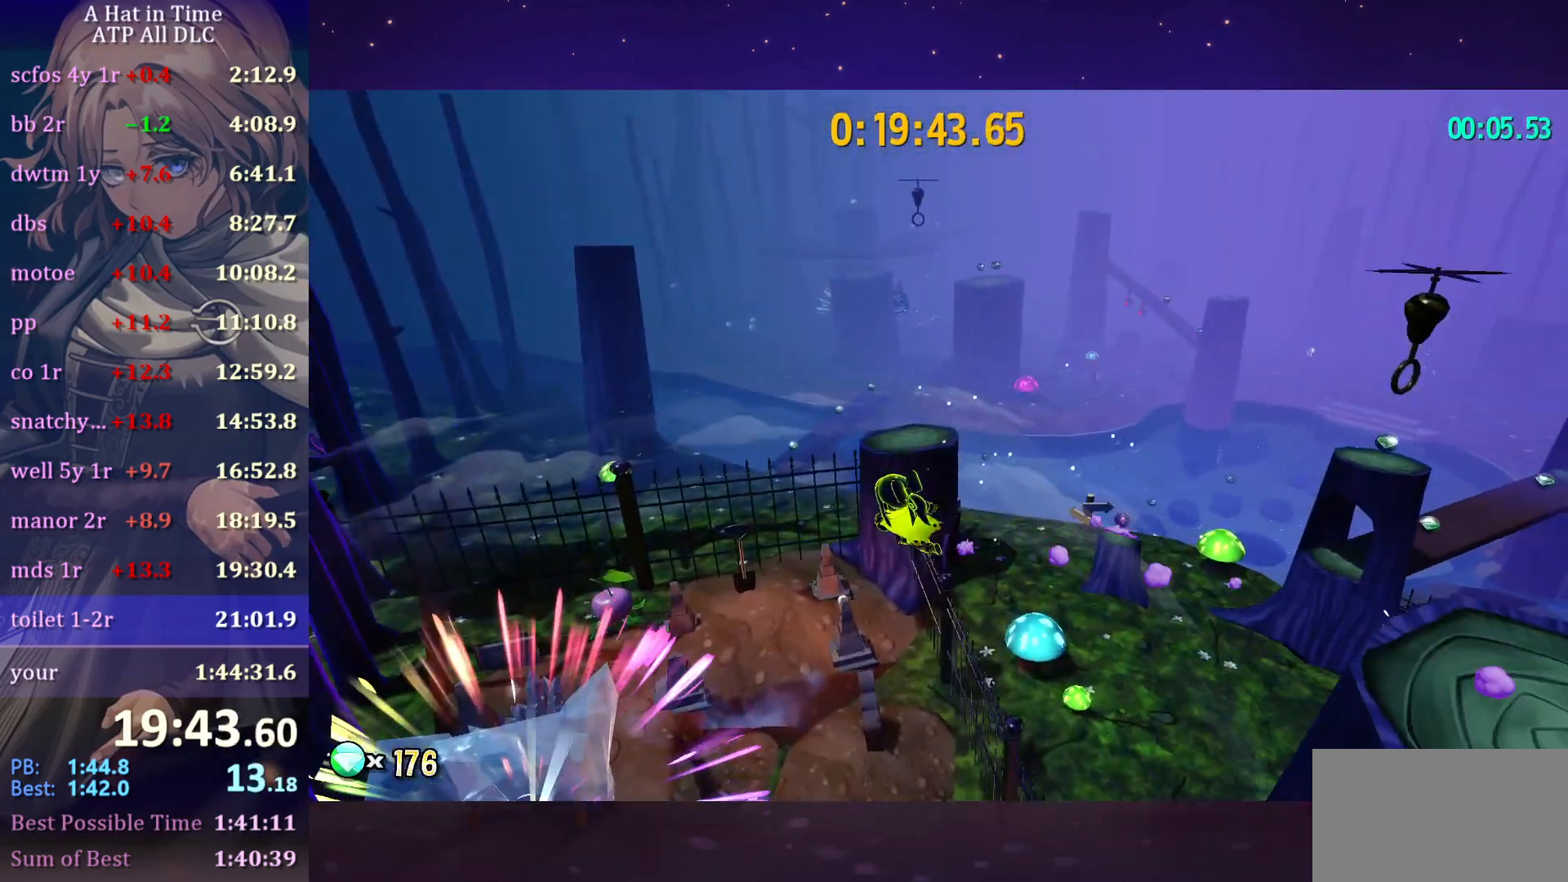
{"keys": ["ctrl", "w"], "mouse": [], "mouse_move": "still", "events": [[250, "space", "down"], [333, "shift", "up"], [400, "space", "up"], [433, "ctrl", "down"]]}
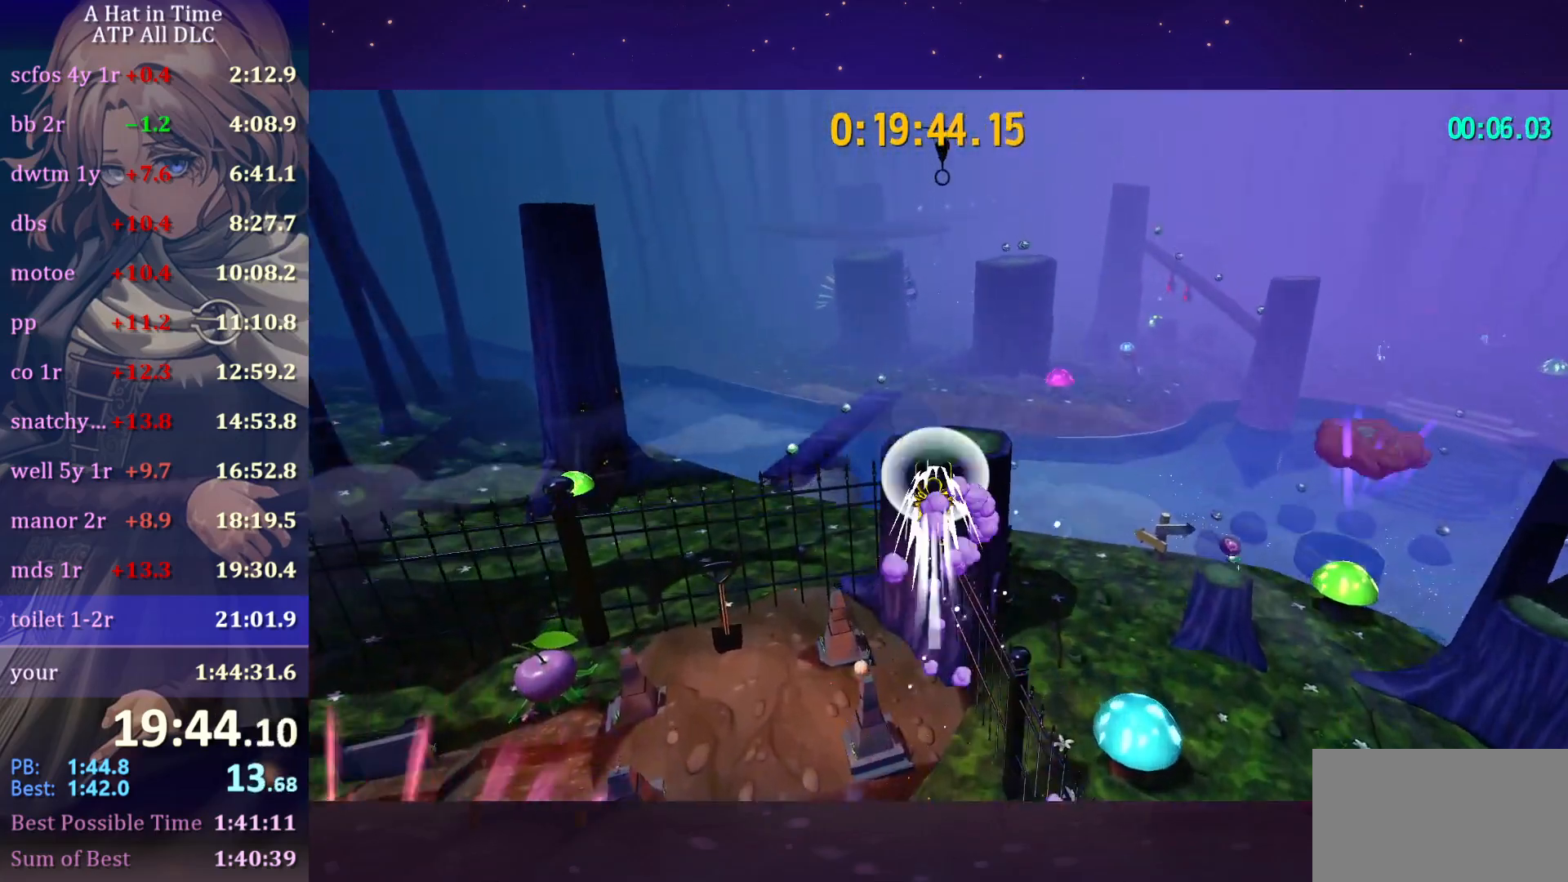
{"keys": ["w"], "mouse": [], "mouse_move": "still", "events": [[50, "ctrl", "up"]]}
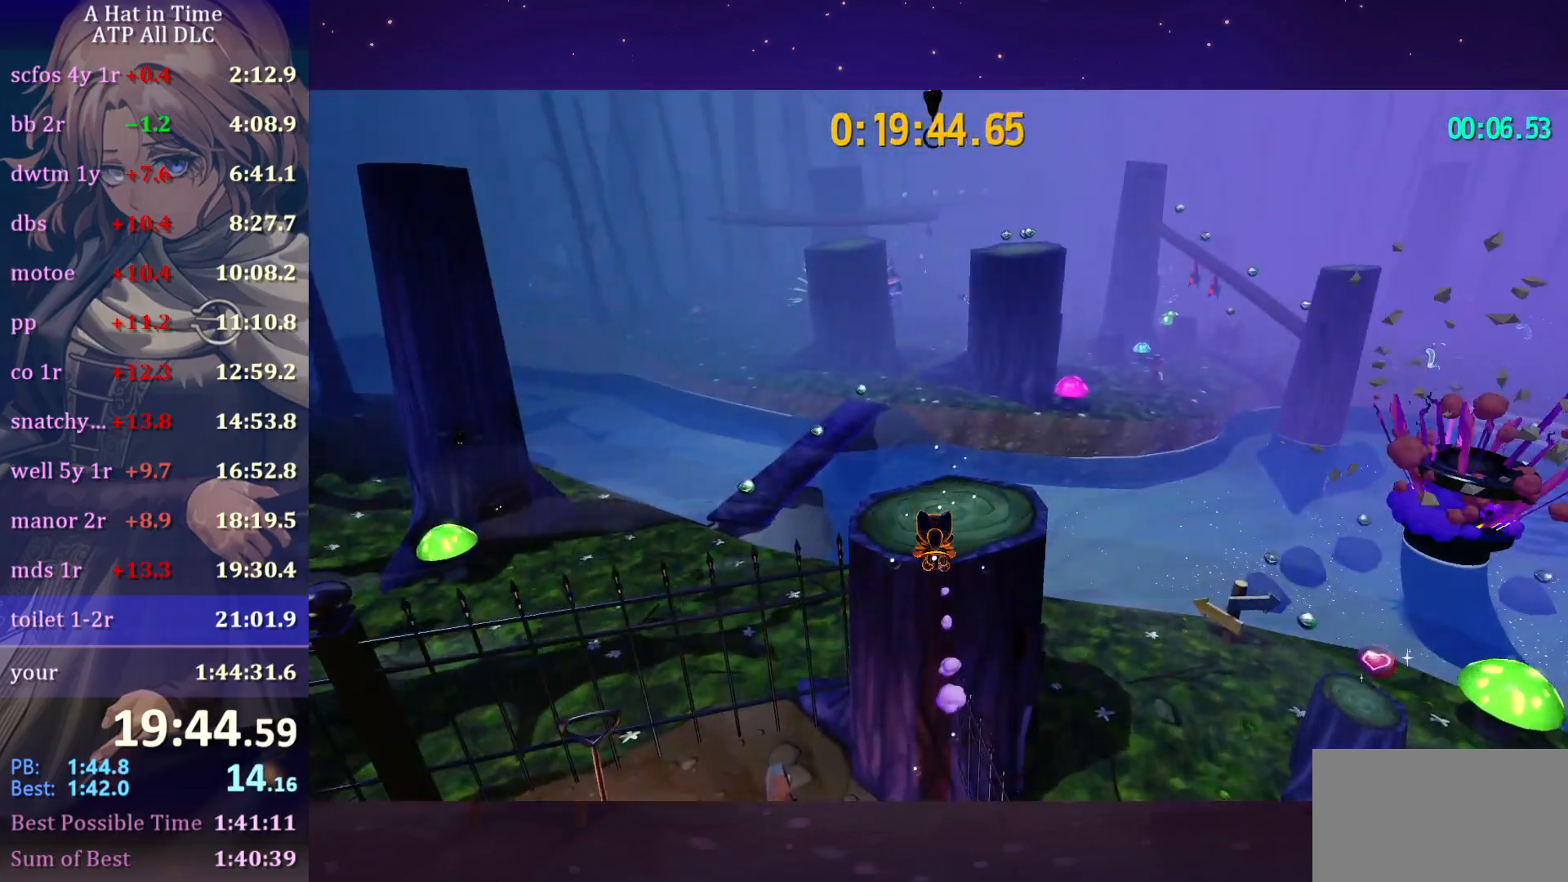
{"keys": ["w"], "mouse": ["left"], "mouse_move": "still", "events": [[150, "ctrl", "down"], [217, "ctrl", "up"], [300, "mouse_left", "down"]]}
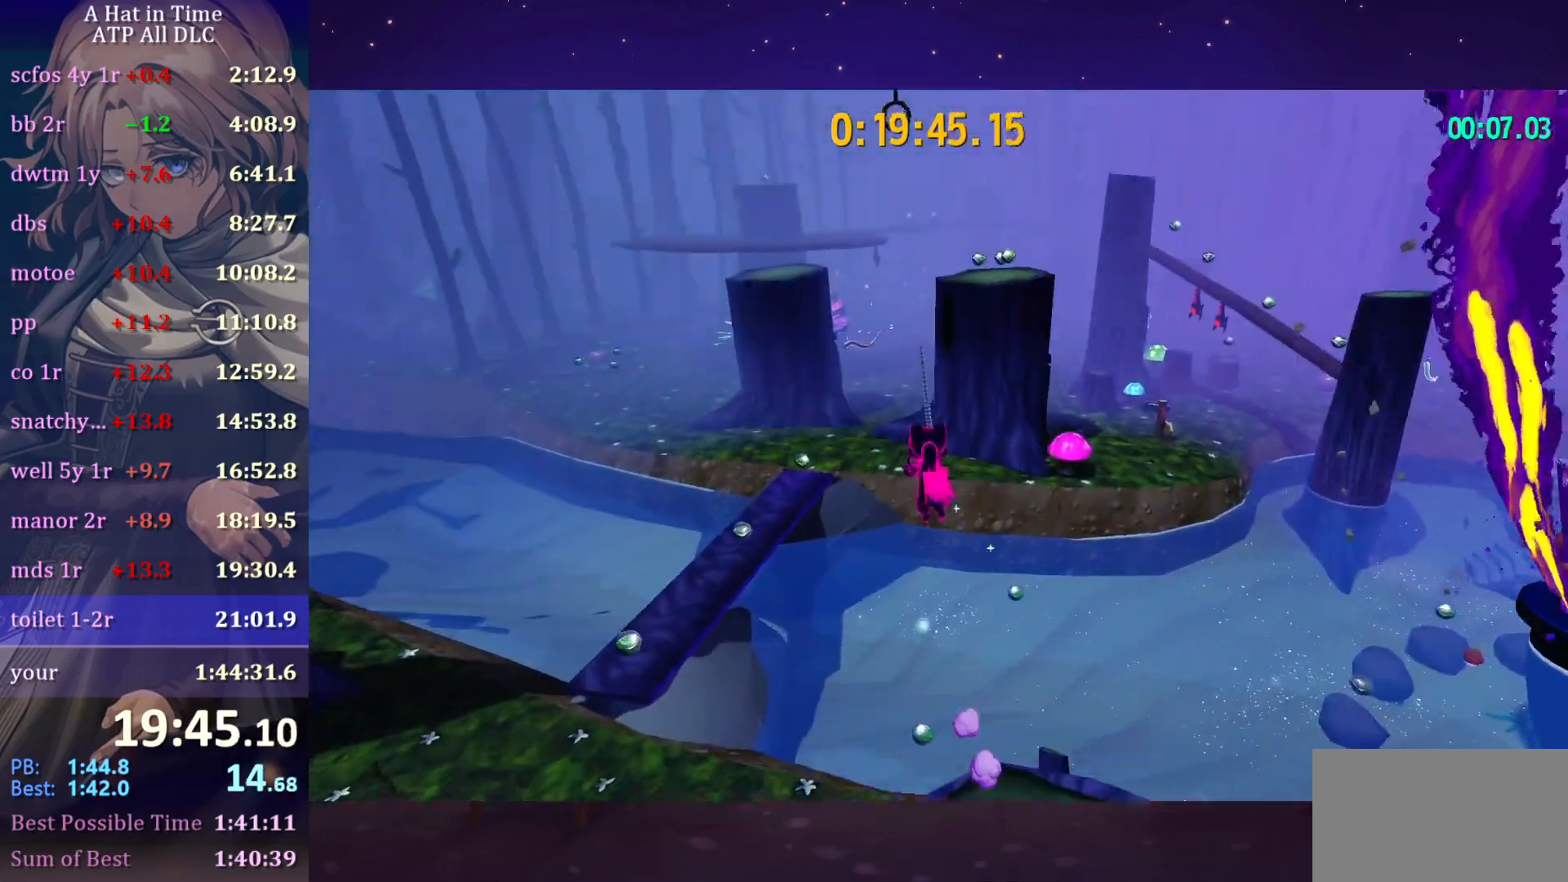
{"keys": ["d", "w"], "mouse": ["left"], "mouse_move": "still", "events": [[217, "d", "down"]]}
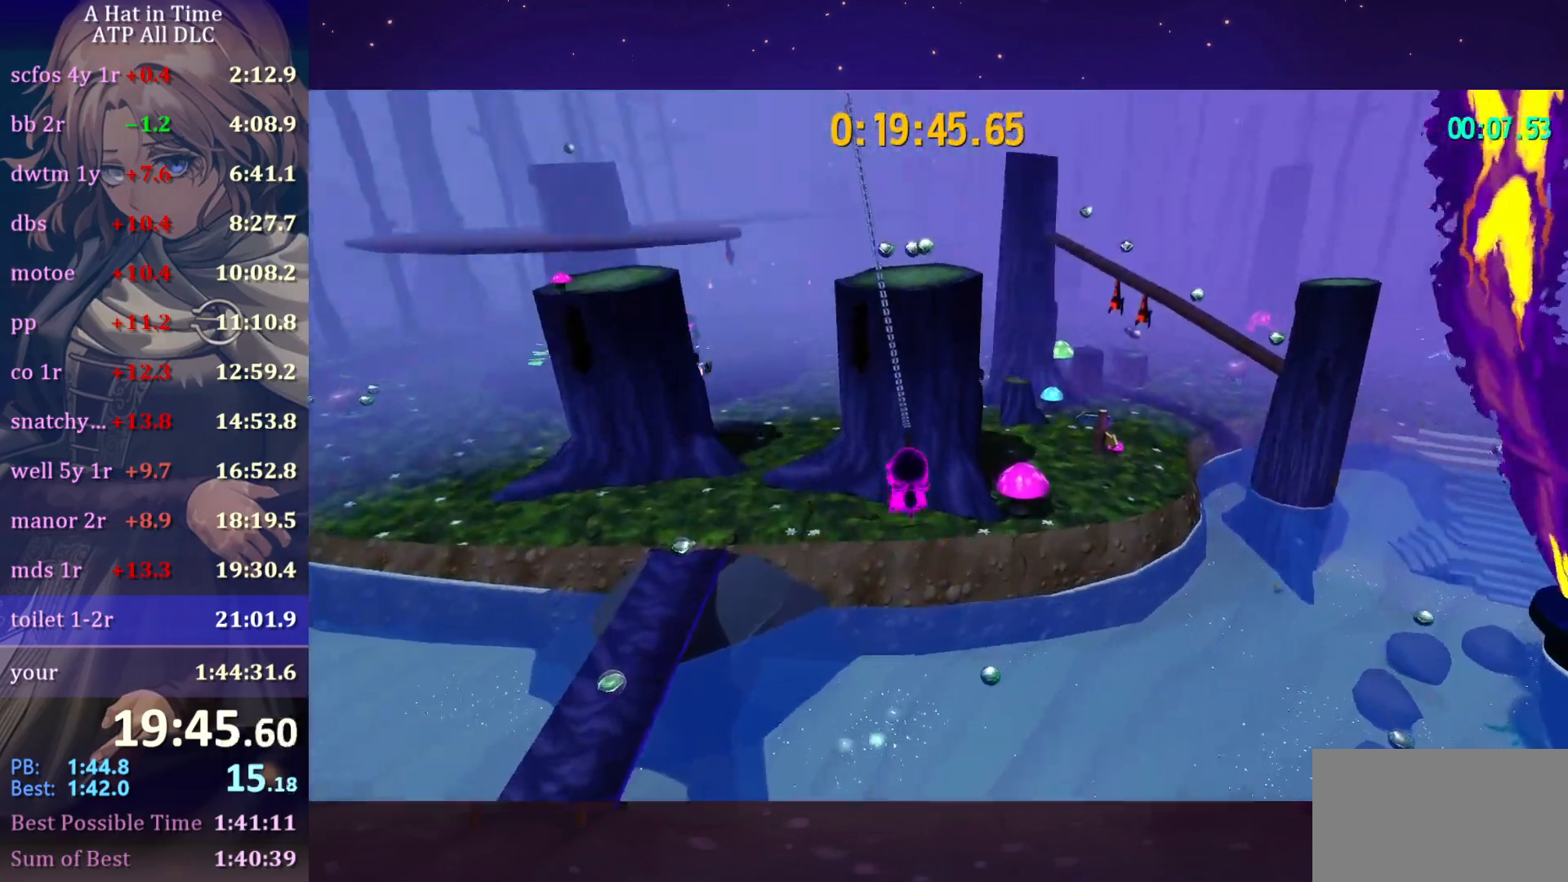
{"keys": ["w"], "mouse": [], "mouse_move": "still", "events": [[117, "d", "up"], [167, "mouse_left", "up"], [267, "ctrl", "down"], [350, "ctrl", "up"]]}
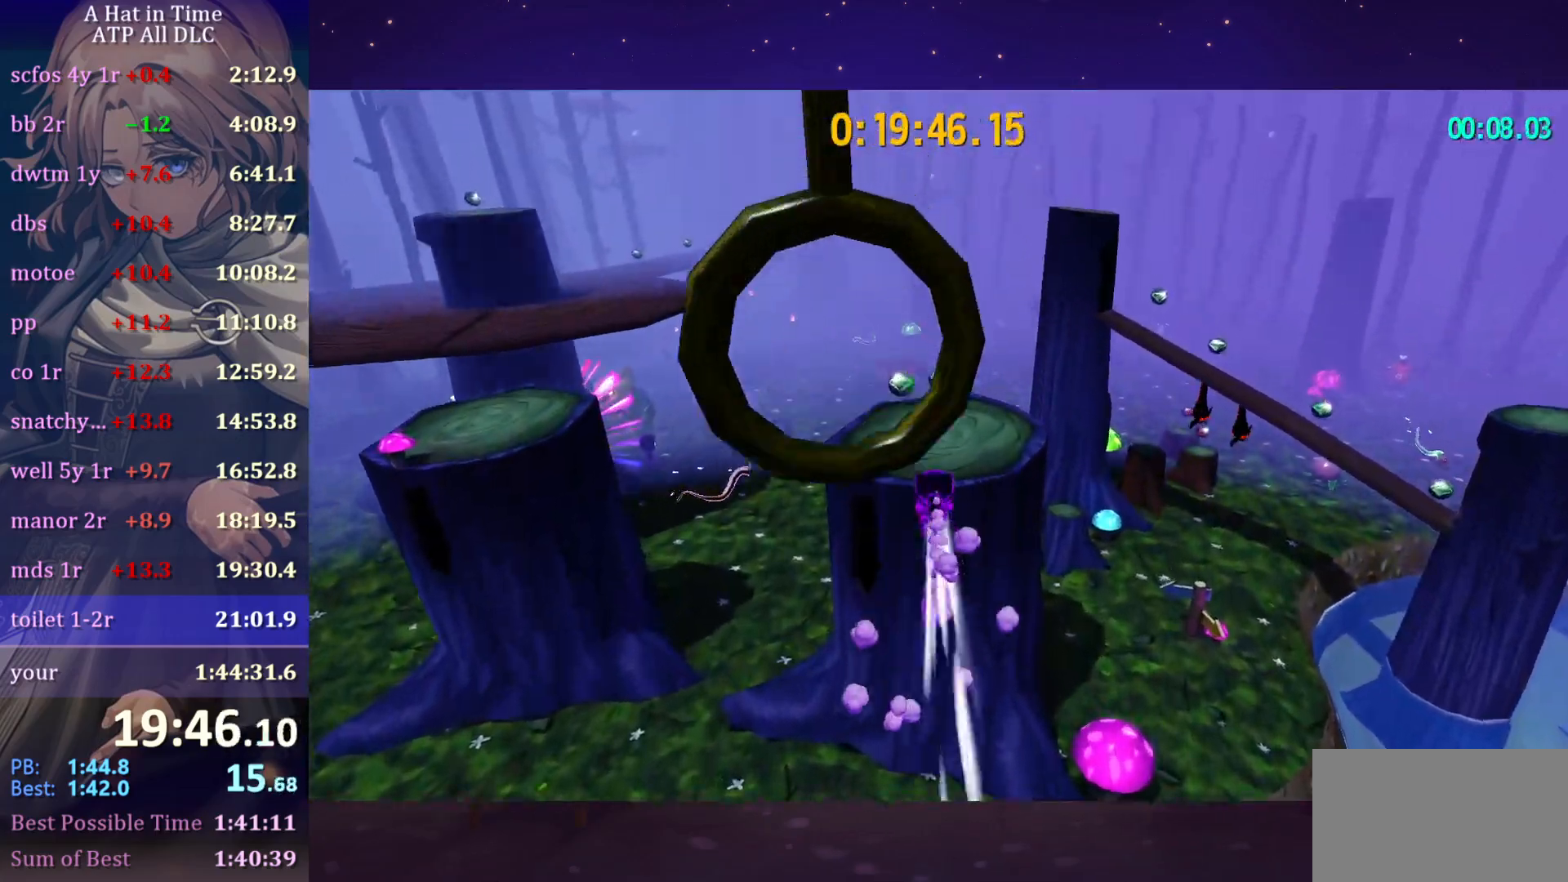
{"keys": ["d", "shift", "w"], "mouse": [], "mouse_move": "left", "events": [[133, "space", "down"], [233, "d", "down"], [283, "shift", "down"], [317, "space", "up"]]}
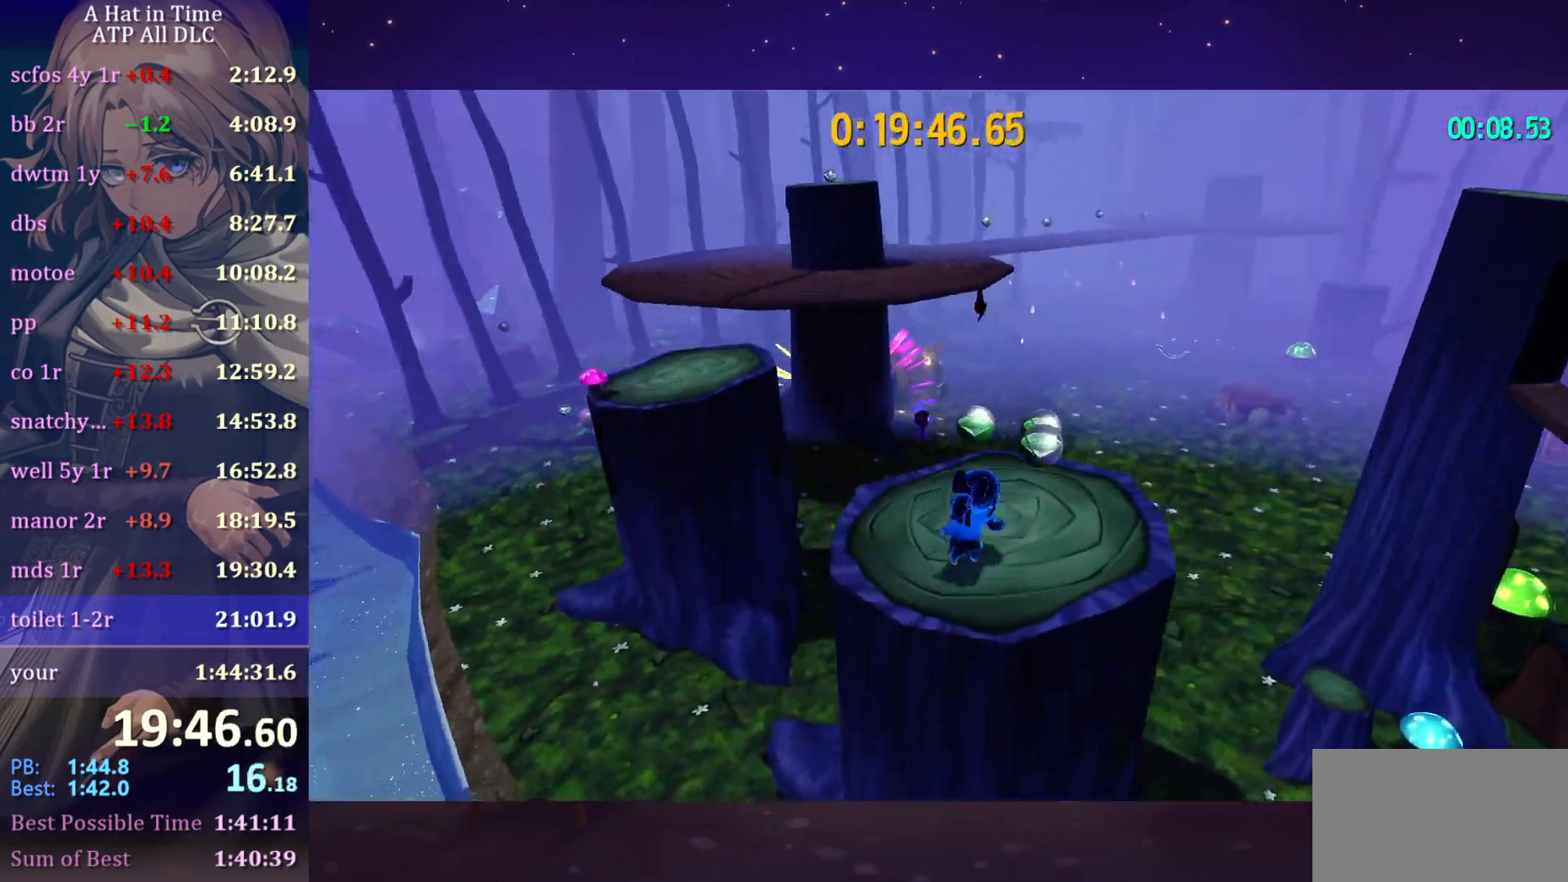
{"keys": ["shift", "w"], "mouse": [], "mouse_move": "still", "events": [[67, "d", "up"], [433, "space", "down"], [483, "space", "up"]]}
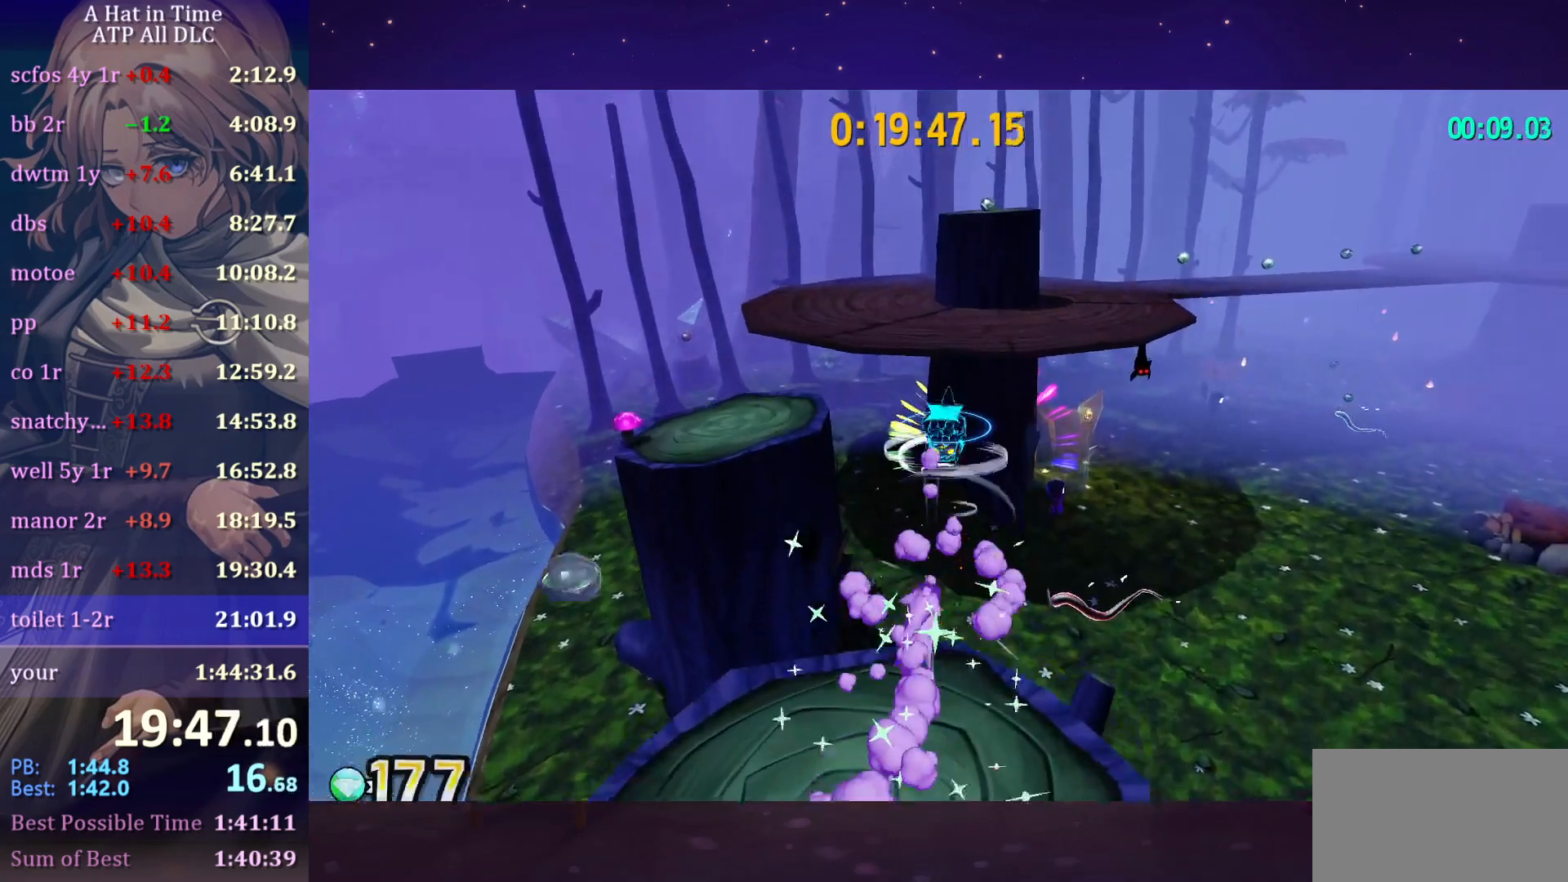
{"keys": ["w"], "mouse": [], "mouse_move": "still", "events": [[33, "space", "down"], [217, "space", "up"], [450, "shift", "up"]]}
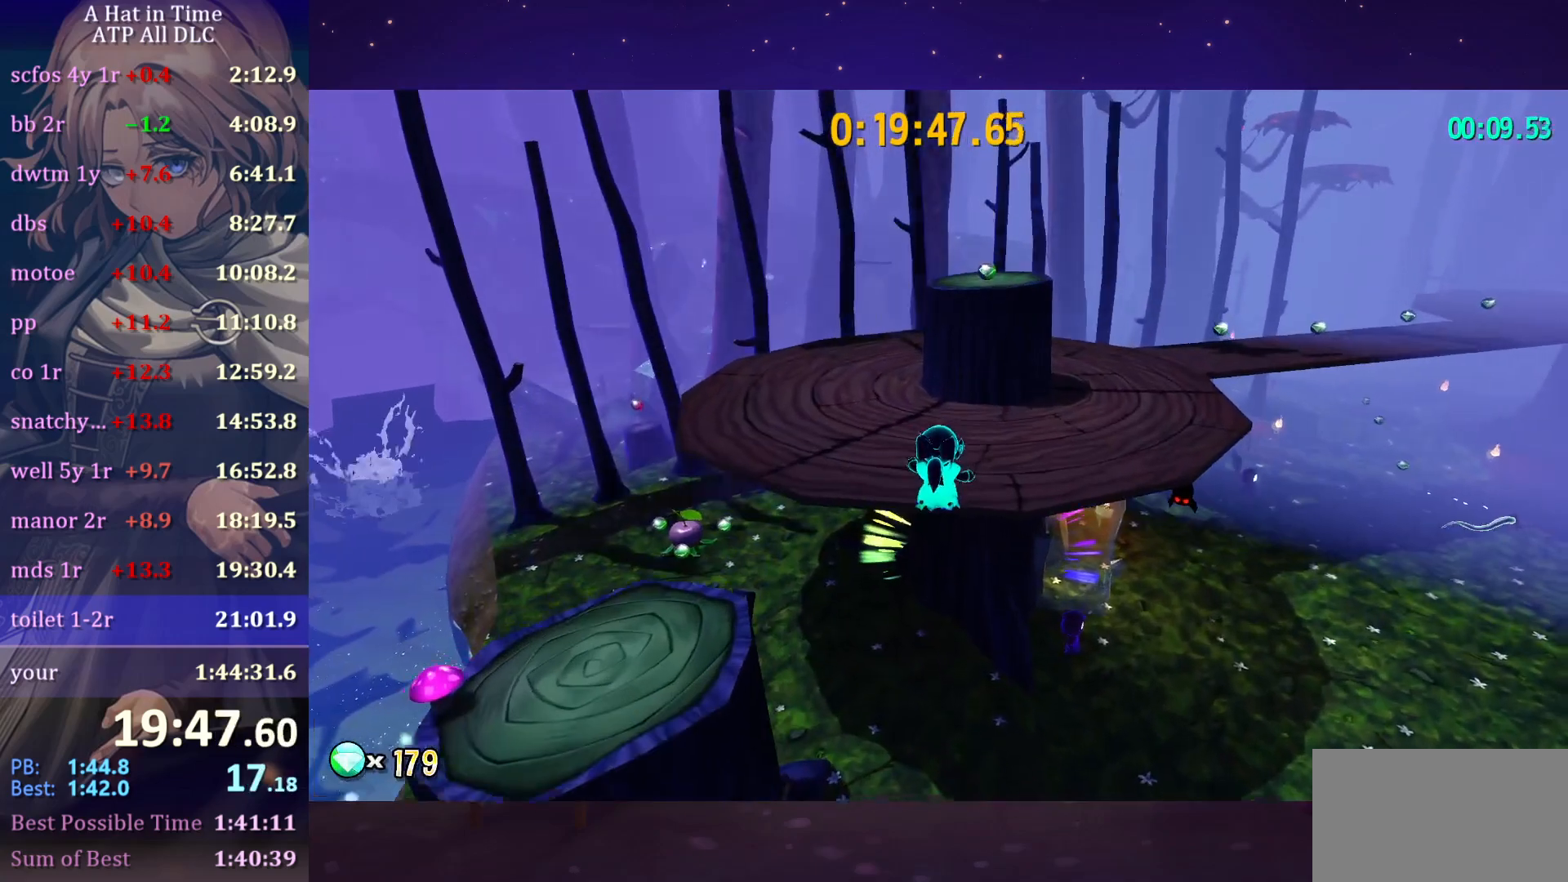
{"keys": ["shift"], "mouse": [], "mouse_move": "still", "events": [[133, "ctrl", "down"], [183, "ctrl", "up"], [183, "space", "down"], [283, "space", "up"], [317, "shift", "down"], [317, "w", "up"]]}
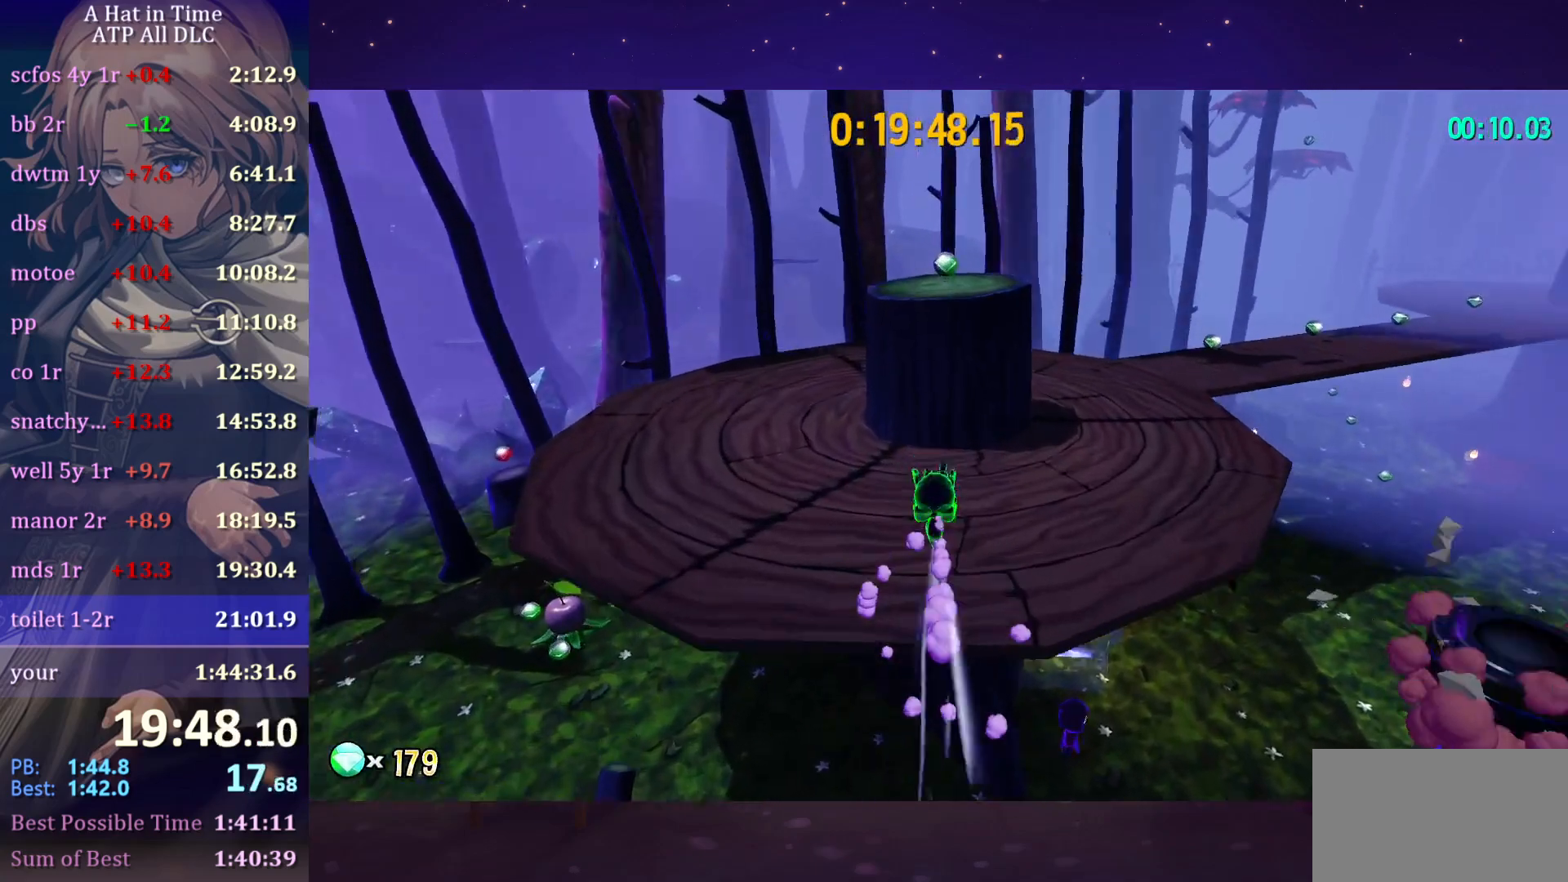
{"keys": ["shift", "space", "w"], "mouse": [], "mouse_move": "still", "events": [[283, "w", "down"], [433, "space", "down"]]}
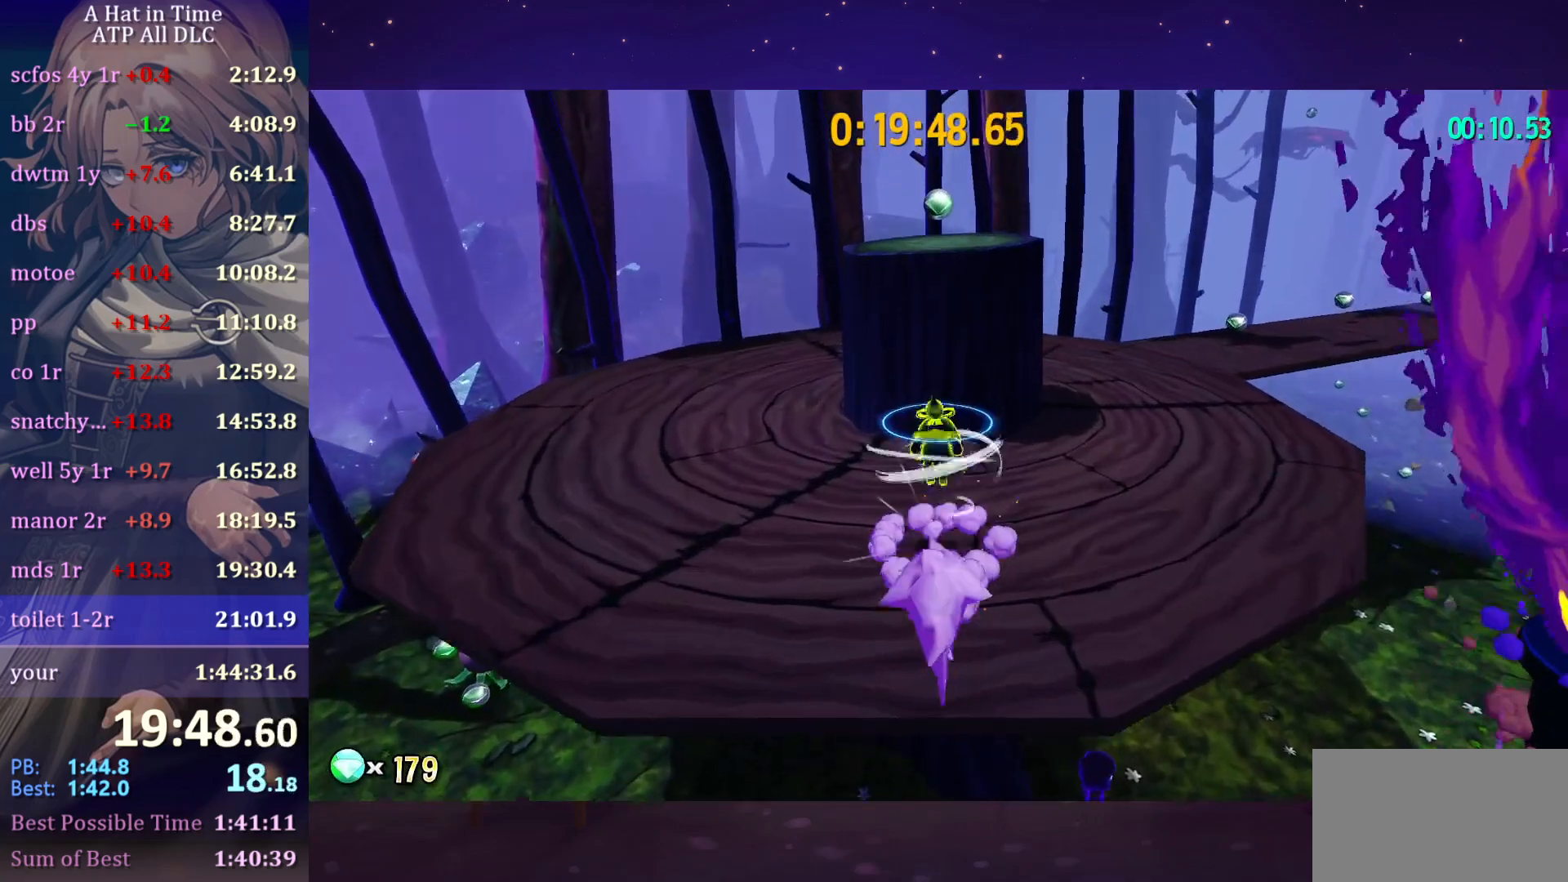
{"keys": ["shift", "space", "w"], "mouse": [], "mouse_move": "still", "events": [[367, "v", "down"], [500, "v", "up"]]}
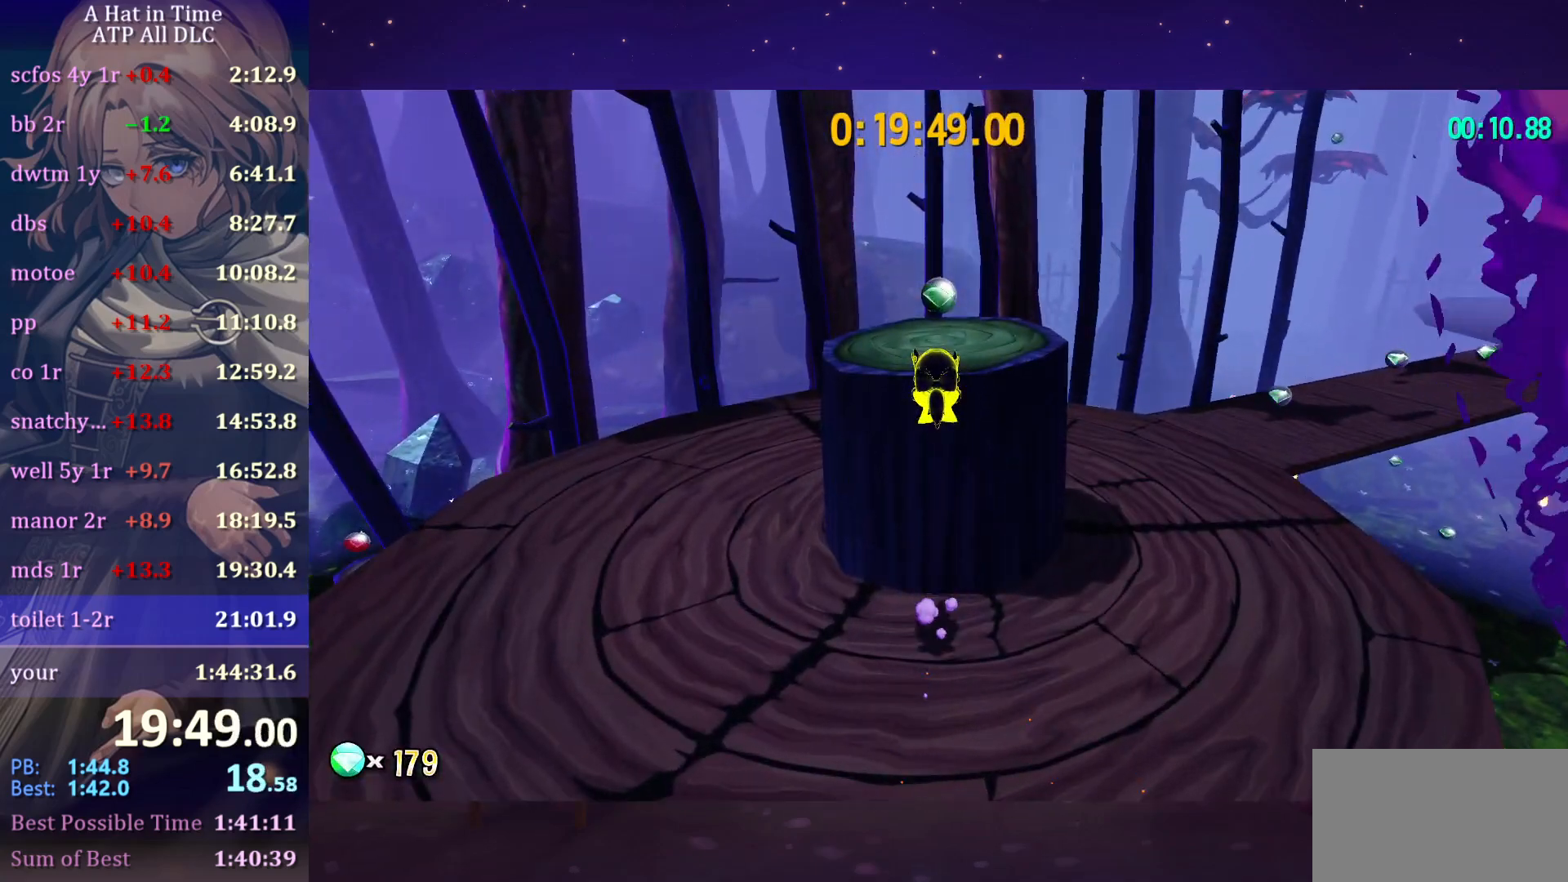
{"keys": ["shift", "space", "w"], "mouse": [], "mouse_move": "still", "events": []}
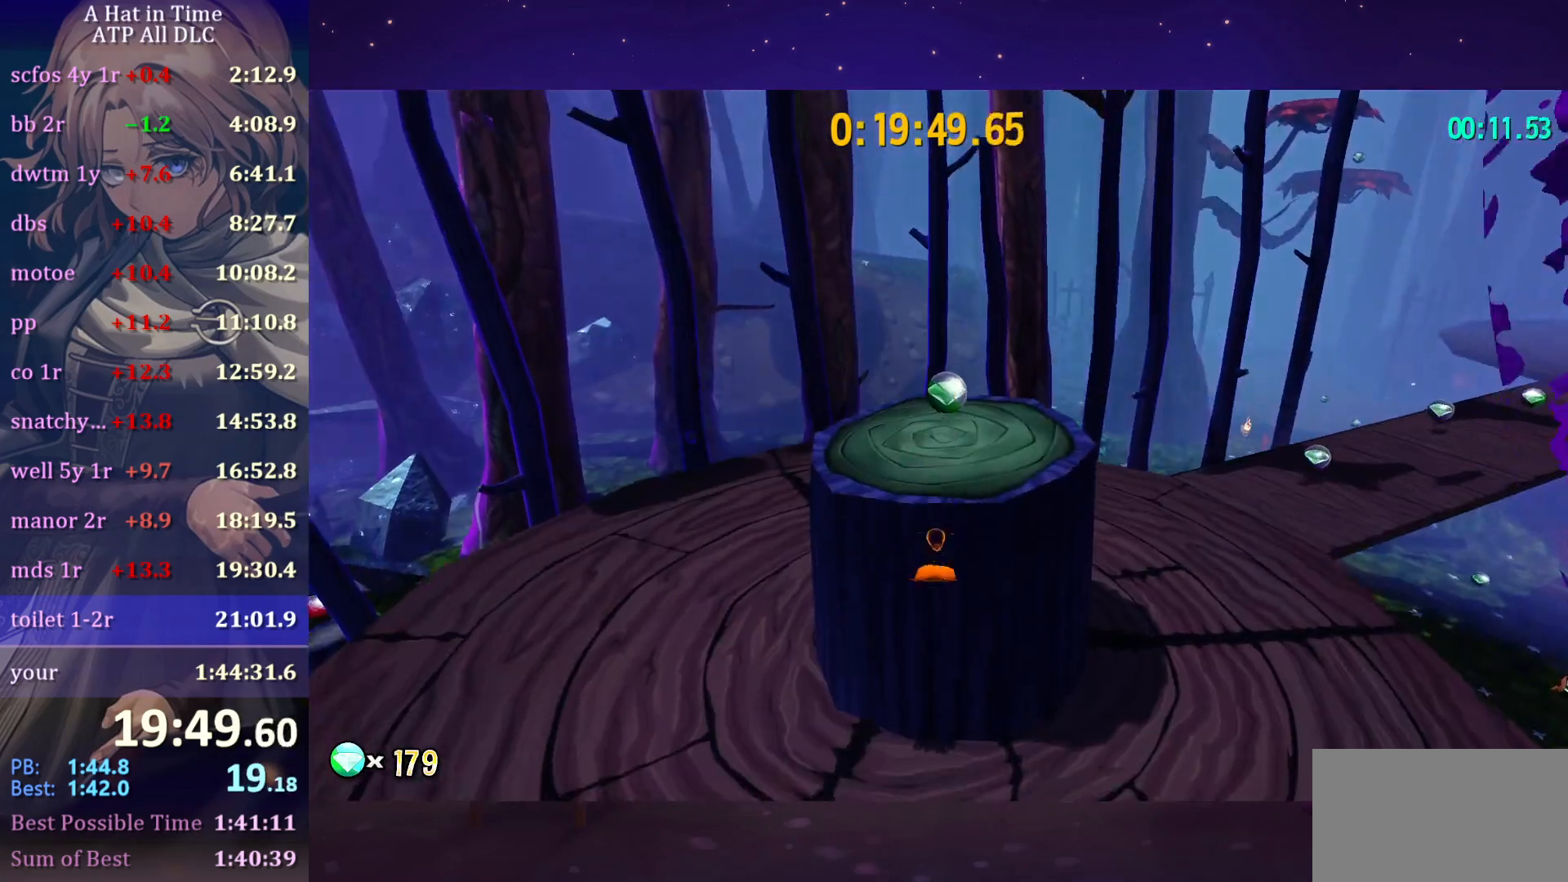
{"keys": ["ctrl", "s", "space"], "mouse": [], "mouse_move": "still", "events": [[100, "shift", "up"], [200, "space", "up"], [333, "w", "up"], [433, "ctrl", "down"], [433, "s", "down"], [483, "space", "down"]]}
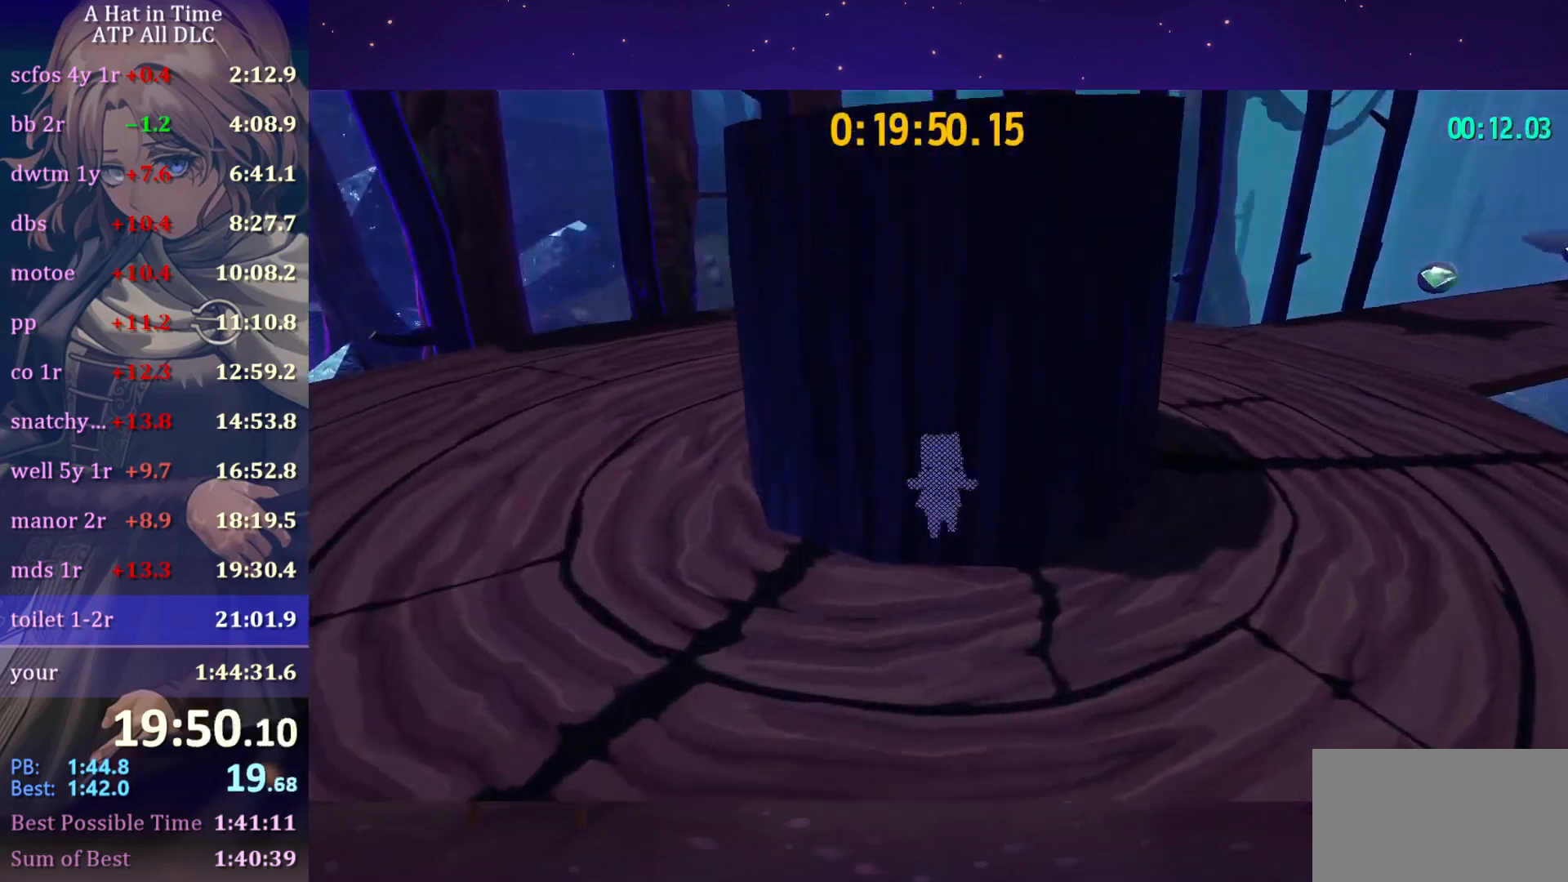
{"keys": [], "mouse": [], "mouse_move": "still", "events": [[67, "ctrl", "up"], [117, "space", "up"], [300, "s", "up"]]}
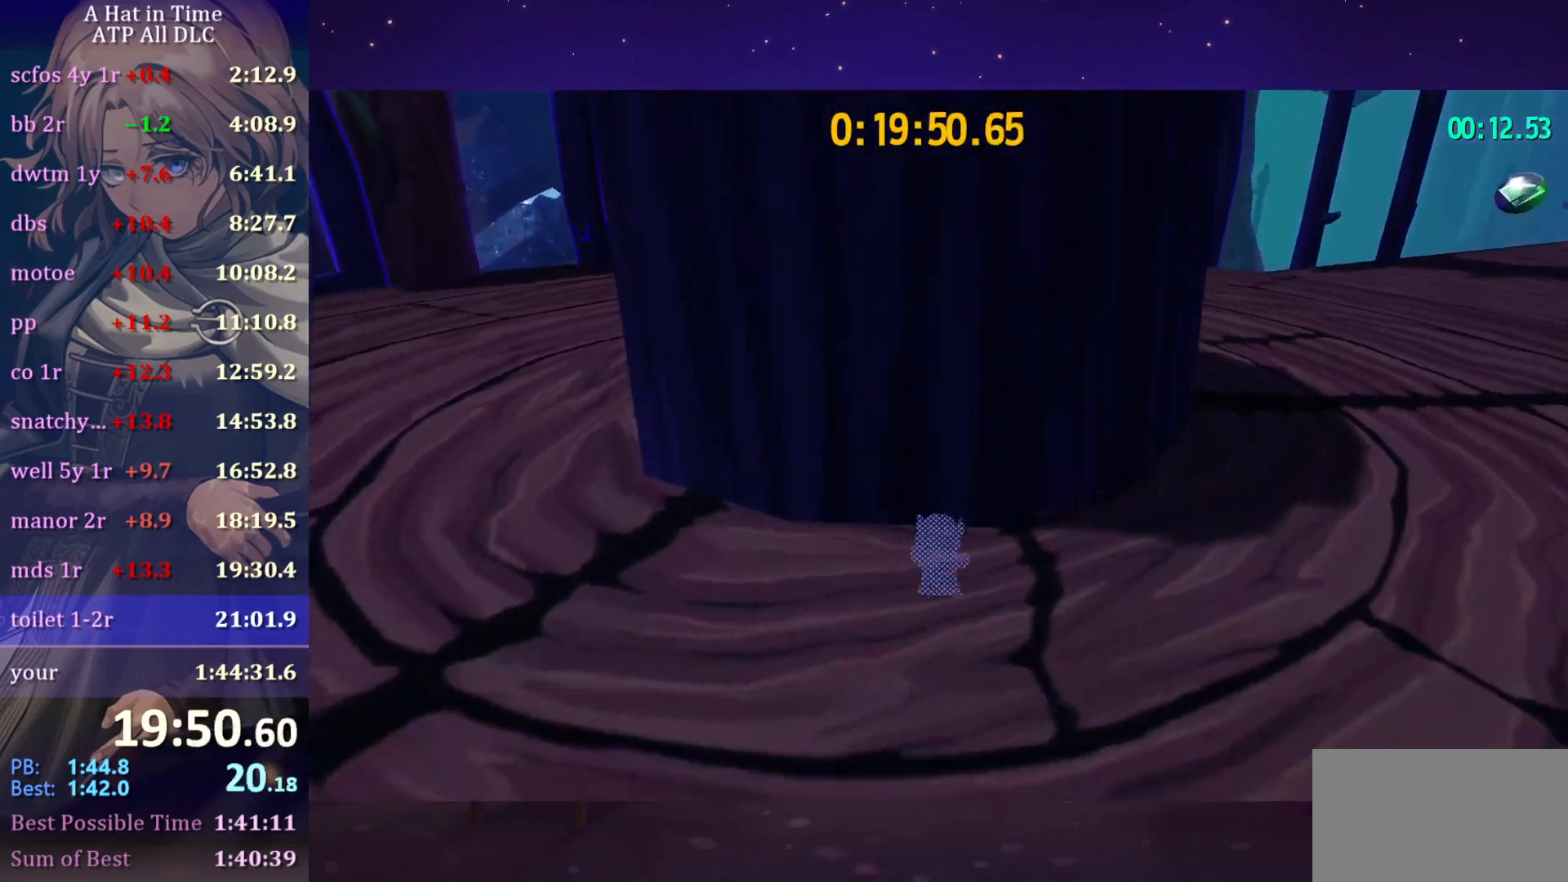
{"keys": [], "mouse": [], "mouse_move": "still", "events": [[133, "r", "down"], [233, "r", "up"], [317, "r", "down"], [417, "r", "up"]]}